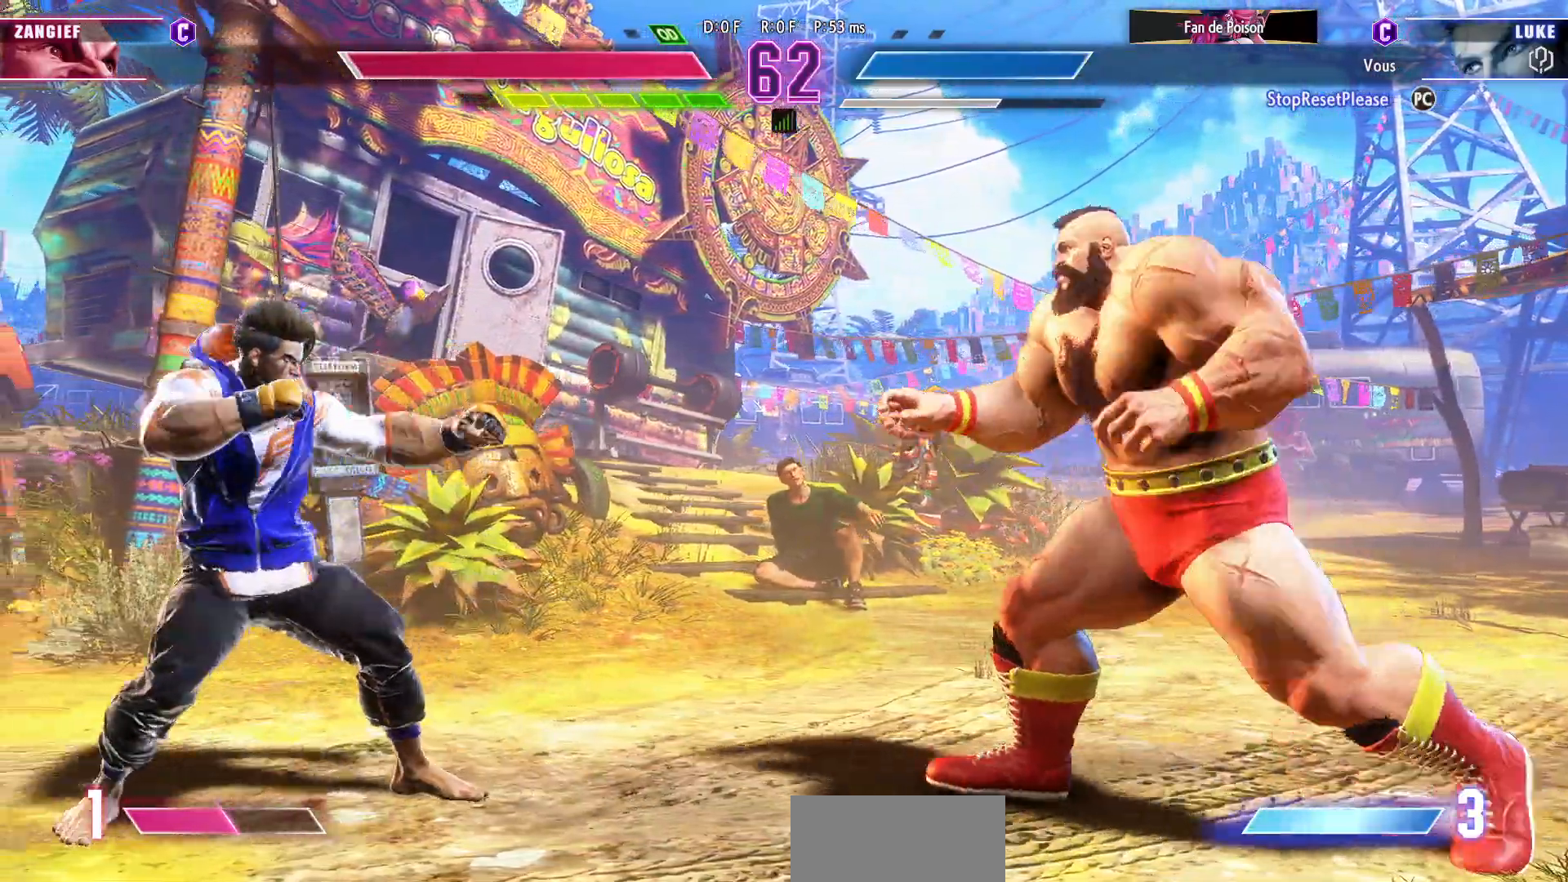
Gameplay with a controller (arcade stick); each line is a JSON object with the inputs held at the frame after it (dt_ms = milliseconds from this image to that frame). "events" lists button and stick changes between this image and that frame as [ms after this image, input, new state], when the widget could be followed in between. Not read: L3 R3.
{"dt_ms": 500, "buttons": ["R1"], "left_stick": "center"}
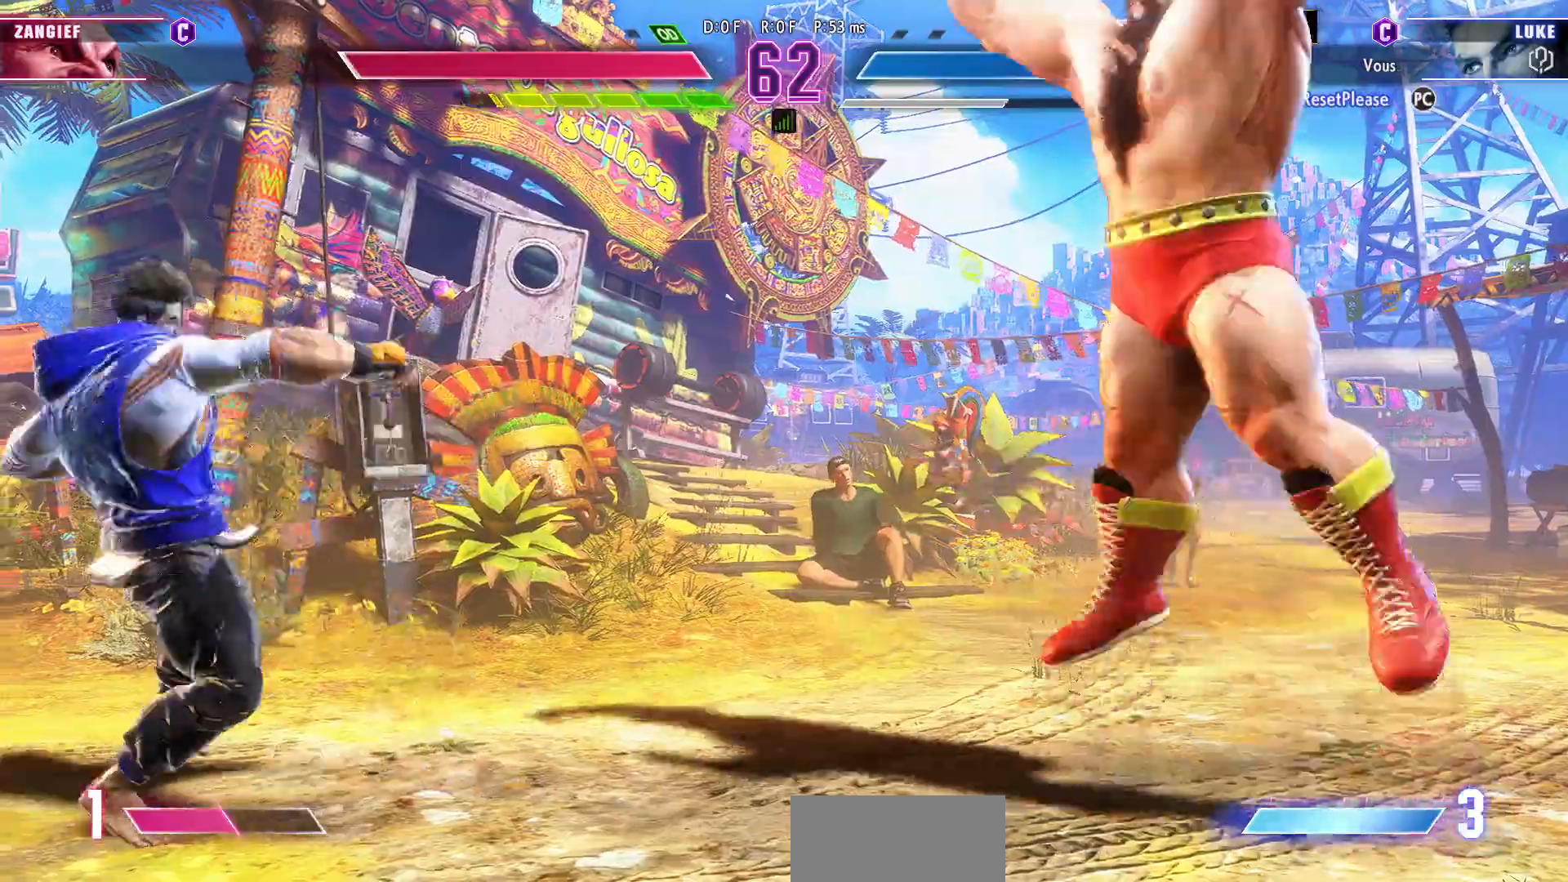
{"dt_ms": 500, "buttons": ["R1"], "left_stick": "center", "events": []}
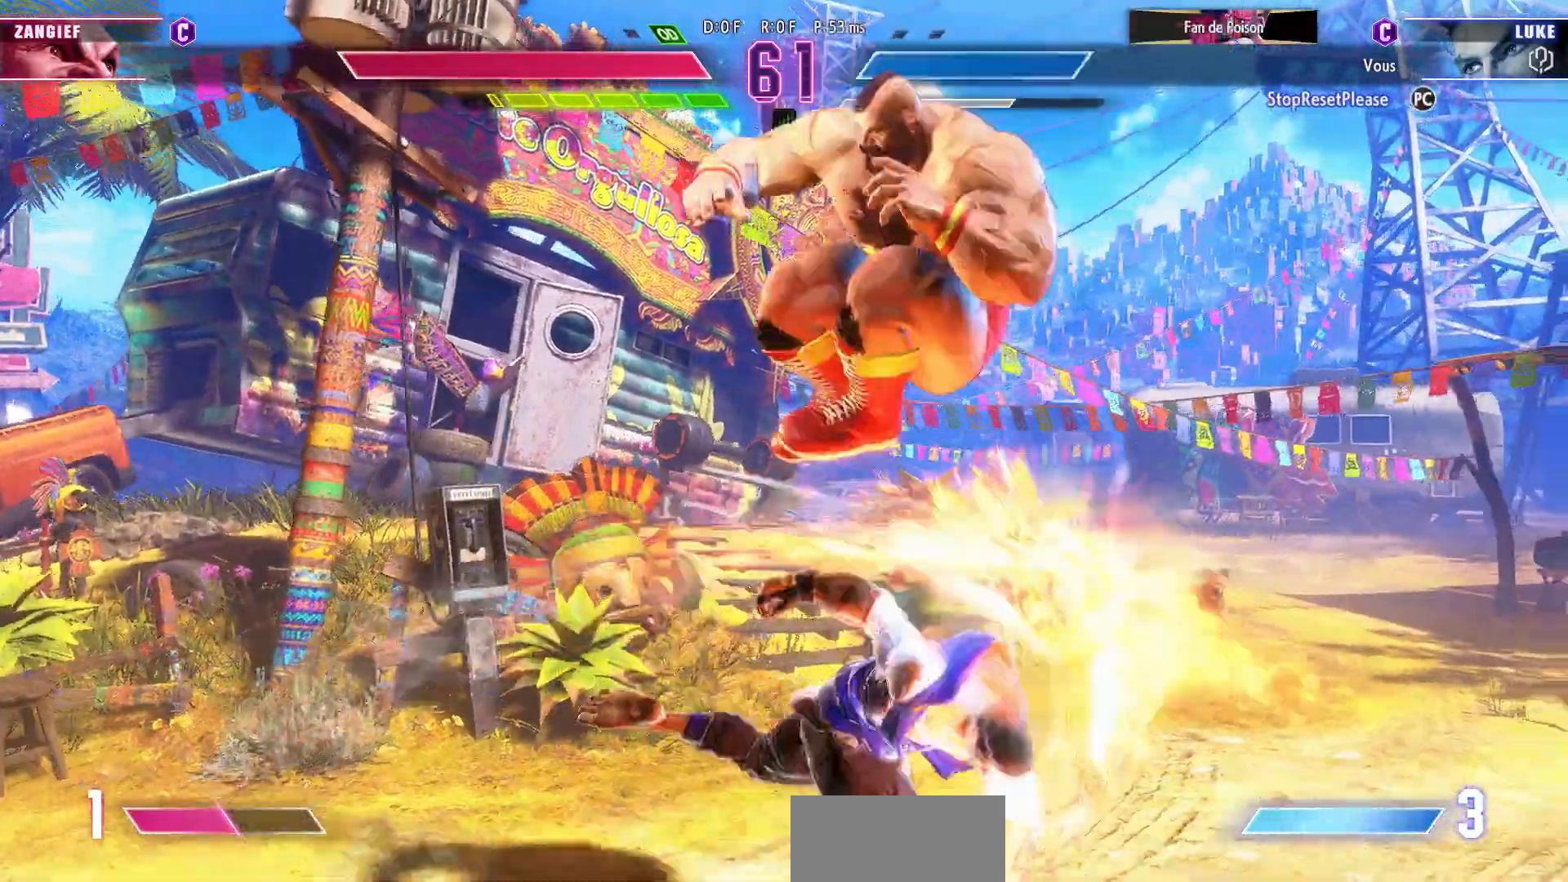
{"dt_ms": 1000, "buttons": [], "left_stick": "right"}
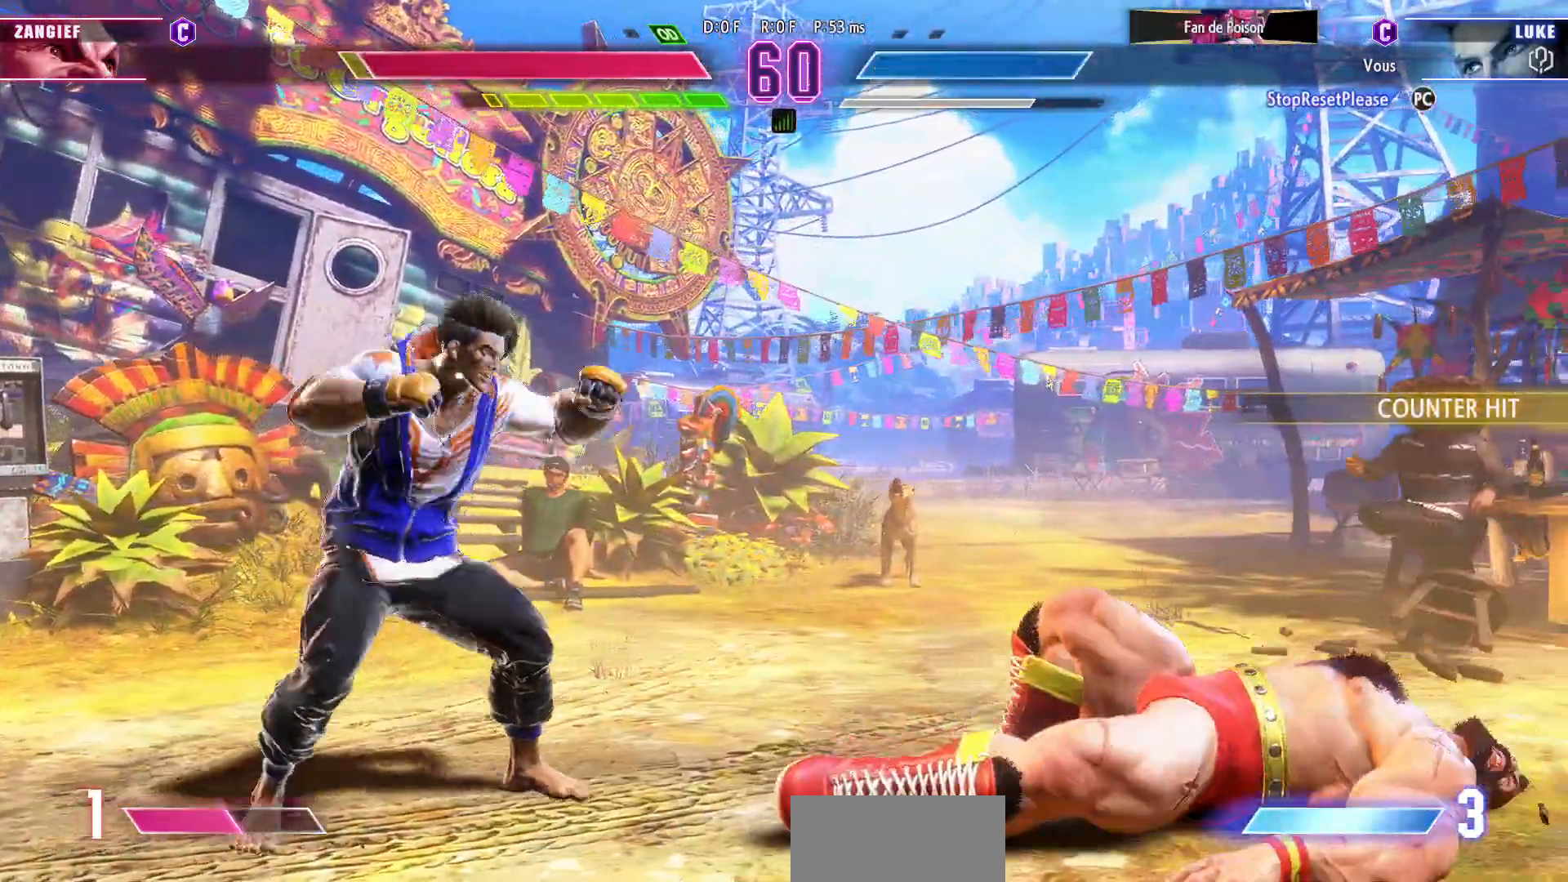
{"dt_ms": 500, "buttons": [], "left_stick": "left", "events": [[417, "left_stick", "center"], [467, "left_stick", "left"]]}
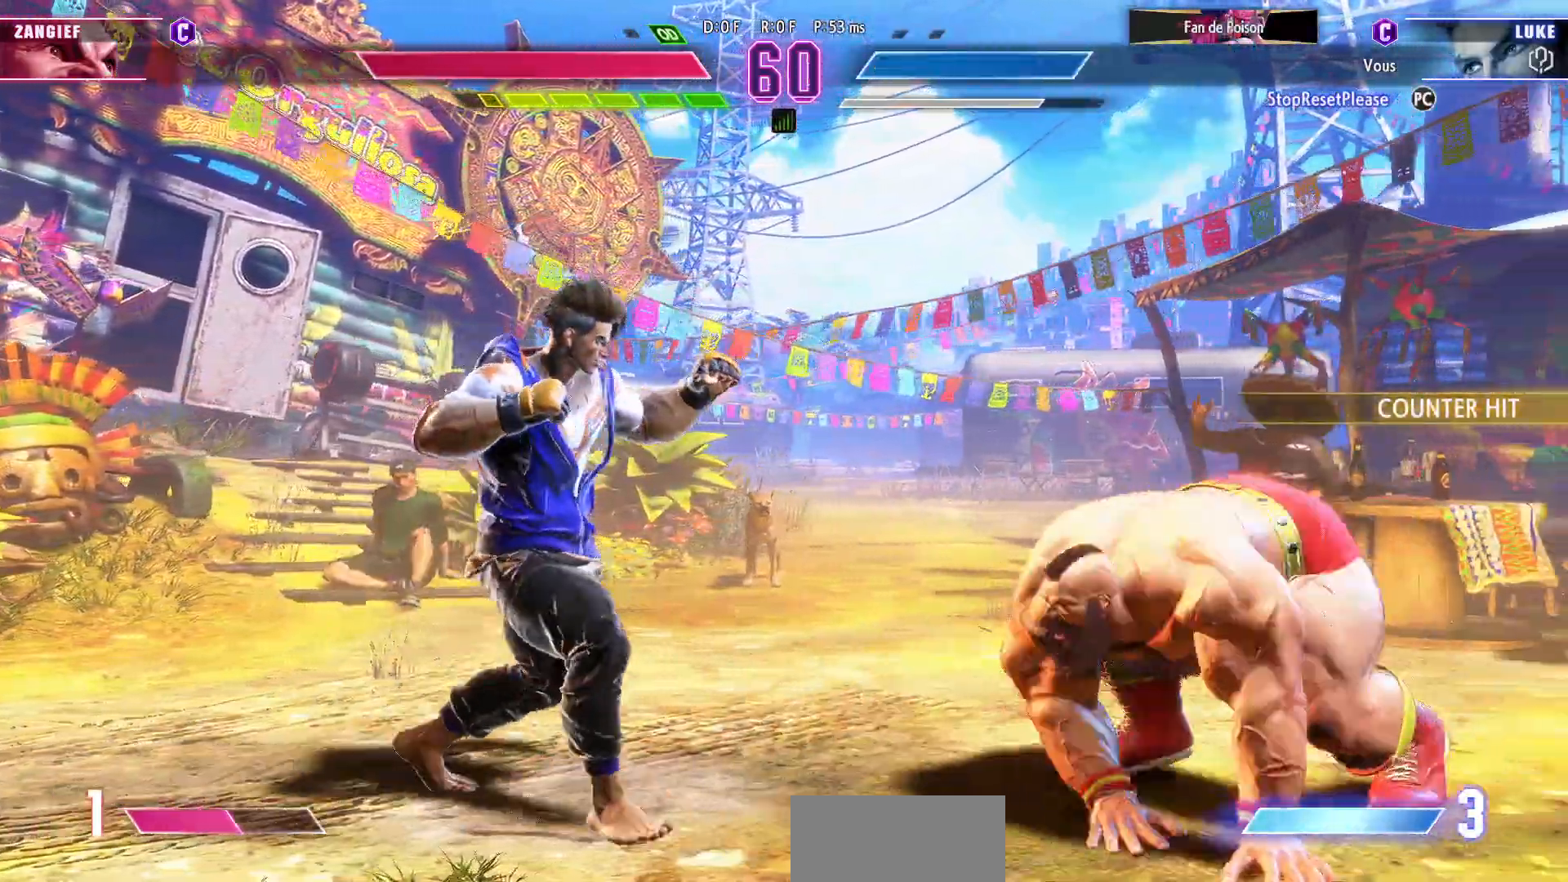
{"dt_ms": 500, "buttons": [], "left_stick": "left", "events": [[267, "left_stick", "down-left"], [383, "left_stick", "left"]]}
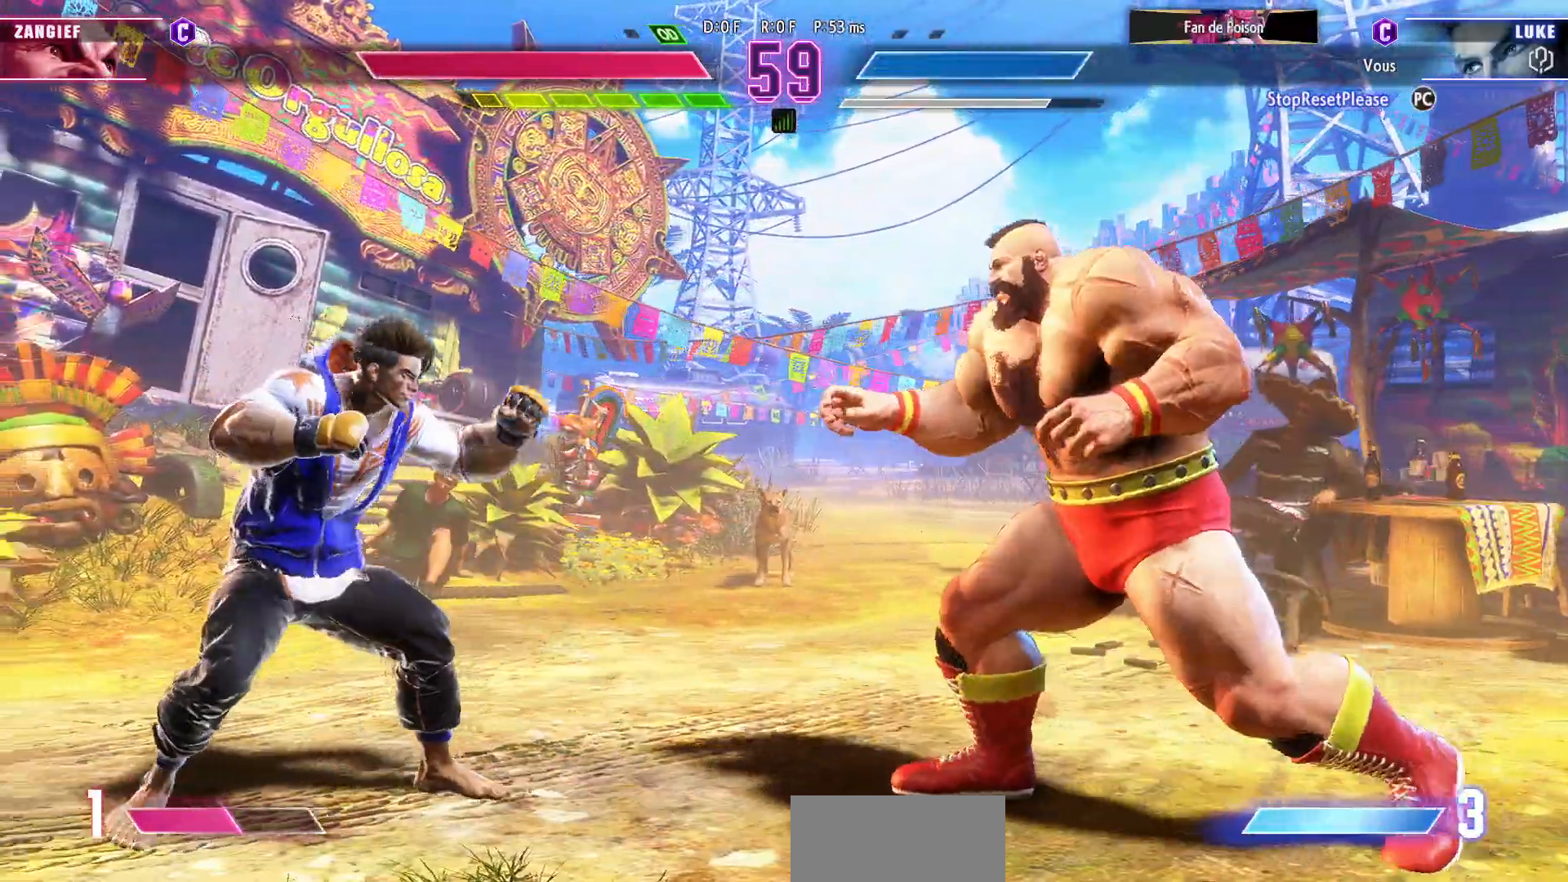
{"dt_ms": 500, "buttons": [], "left_stick": "left"}
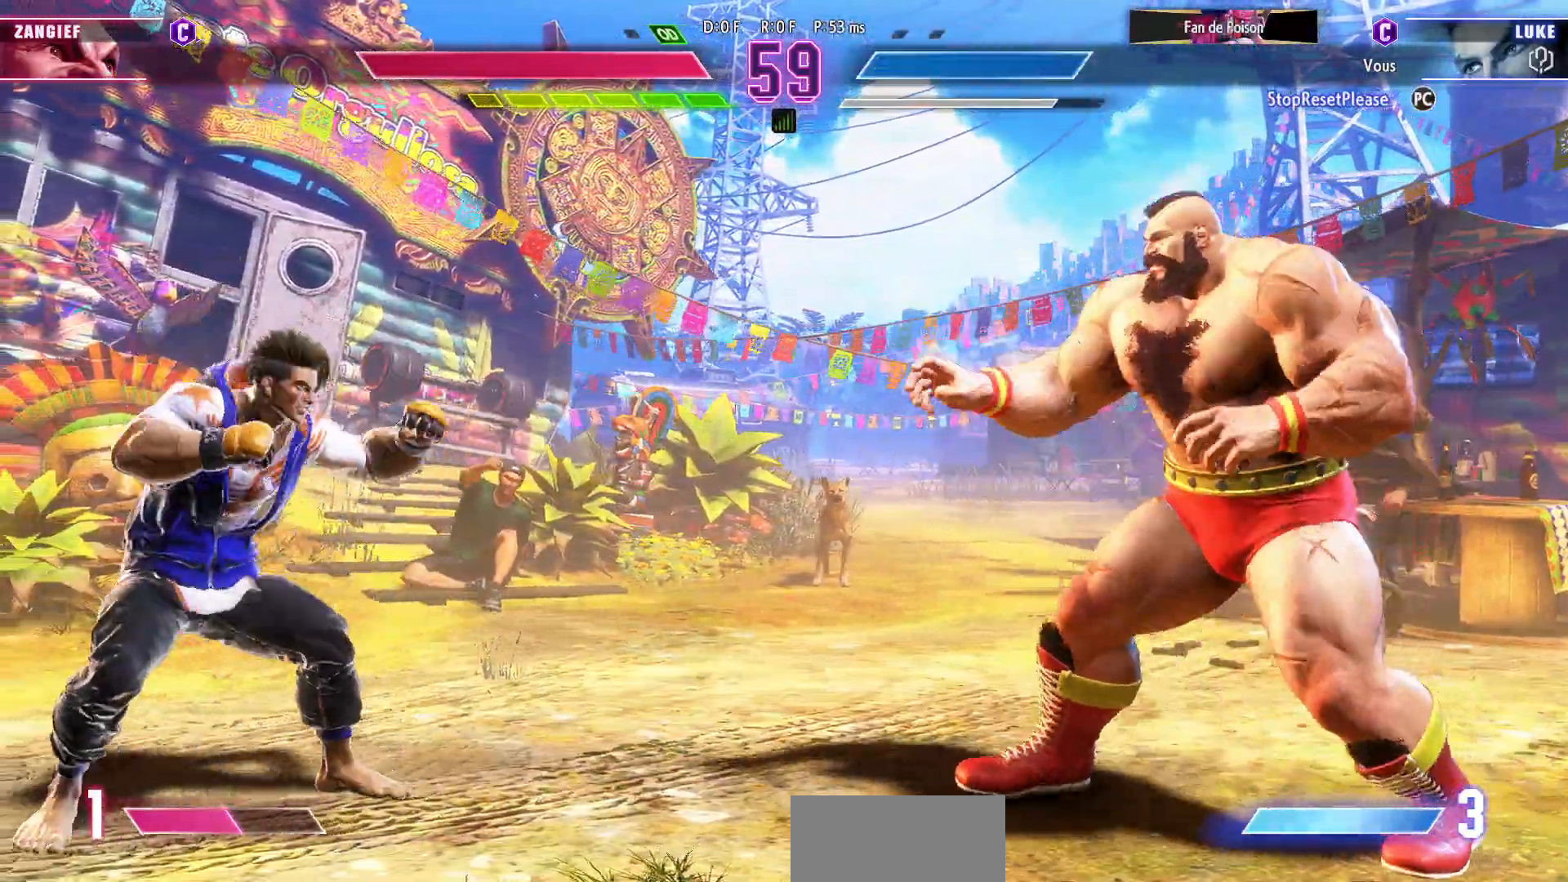
{"dt_ms": 500, "buttons": [], "left_stick": "left", "events": [[17, "left_stick", "down-left"], [150, "left_stick", "left"], [283, "left_stick", "center"], [333, "left_stick", "right"], [450, "left_stick", "center"], [500, "left_stick", "left"]]}
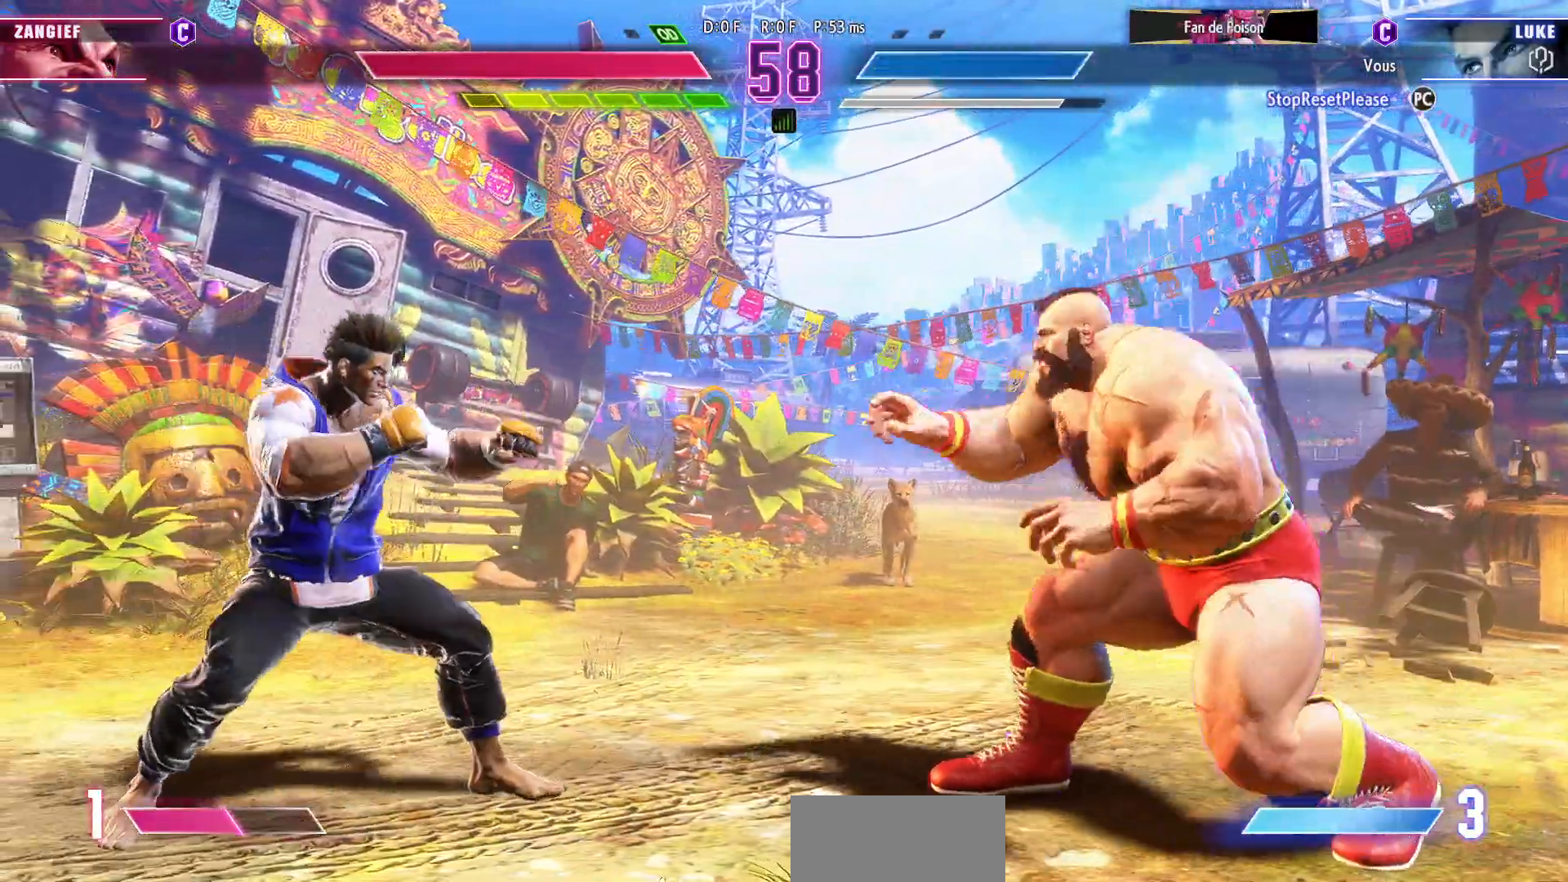
{"dt_ms": 500, "buttons": [], "left_stick": "down-left", "events": [[217, "left_stick", "down-left"]]}
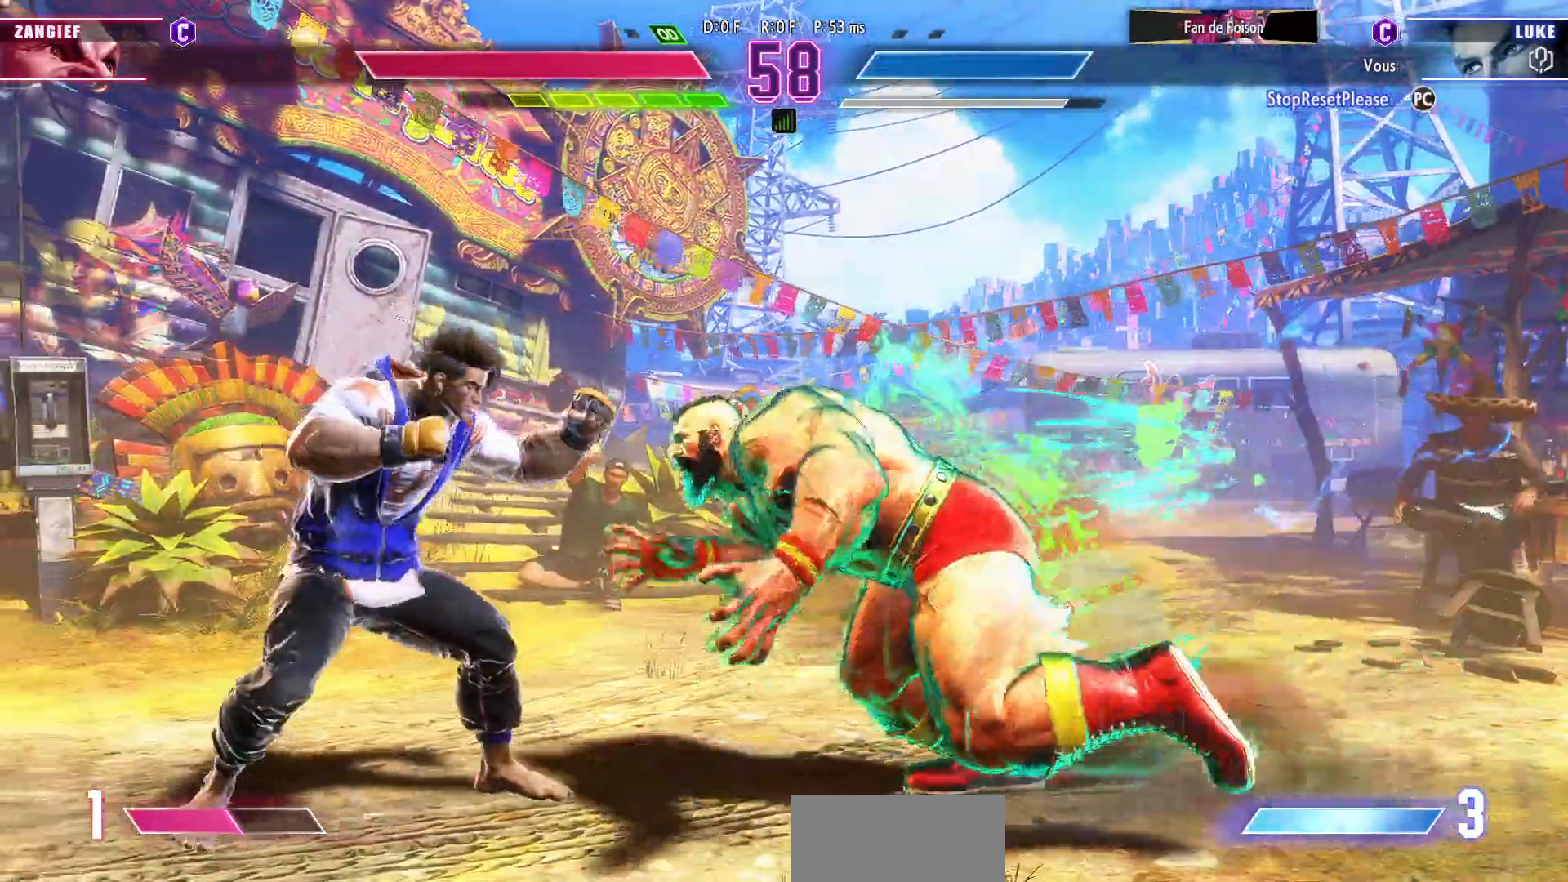
{"dt_ms": 500, "buttons": [], "left_stick": "down-left", "events": []}
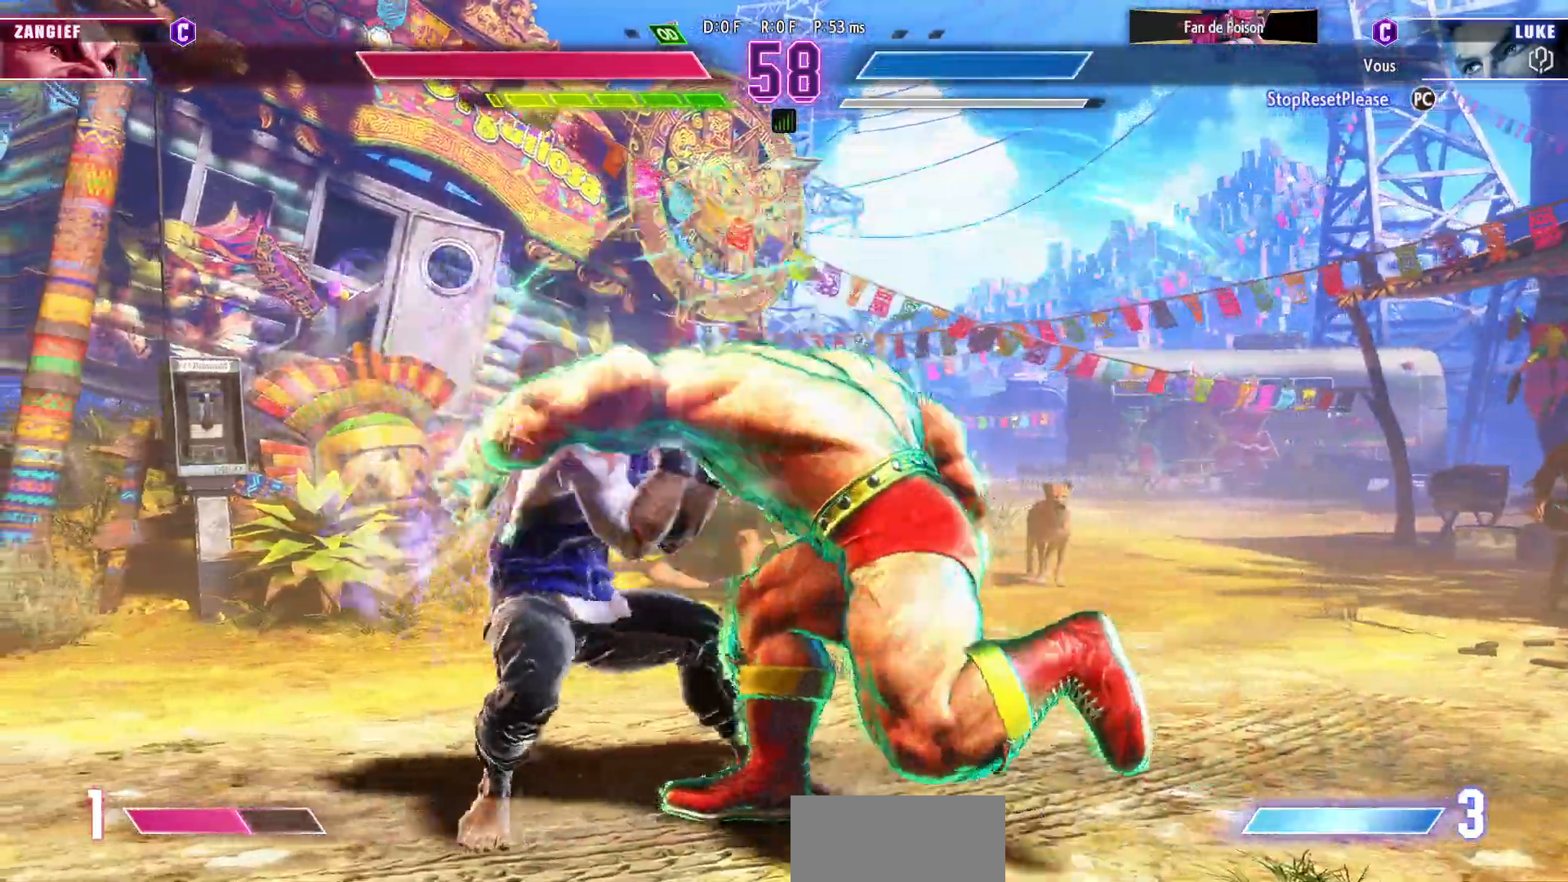
{"dt_ms": 500, "buttons": [], "left_stick": "up-left", "events": [[300, "left_stick", "up-left"]]}
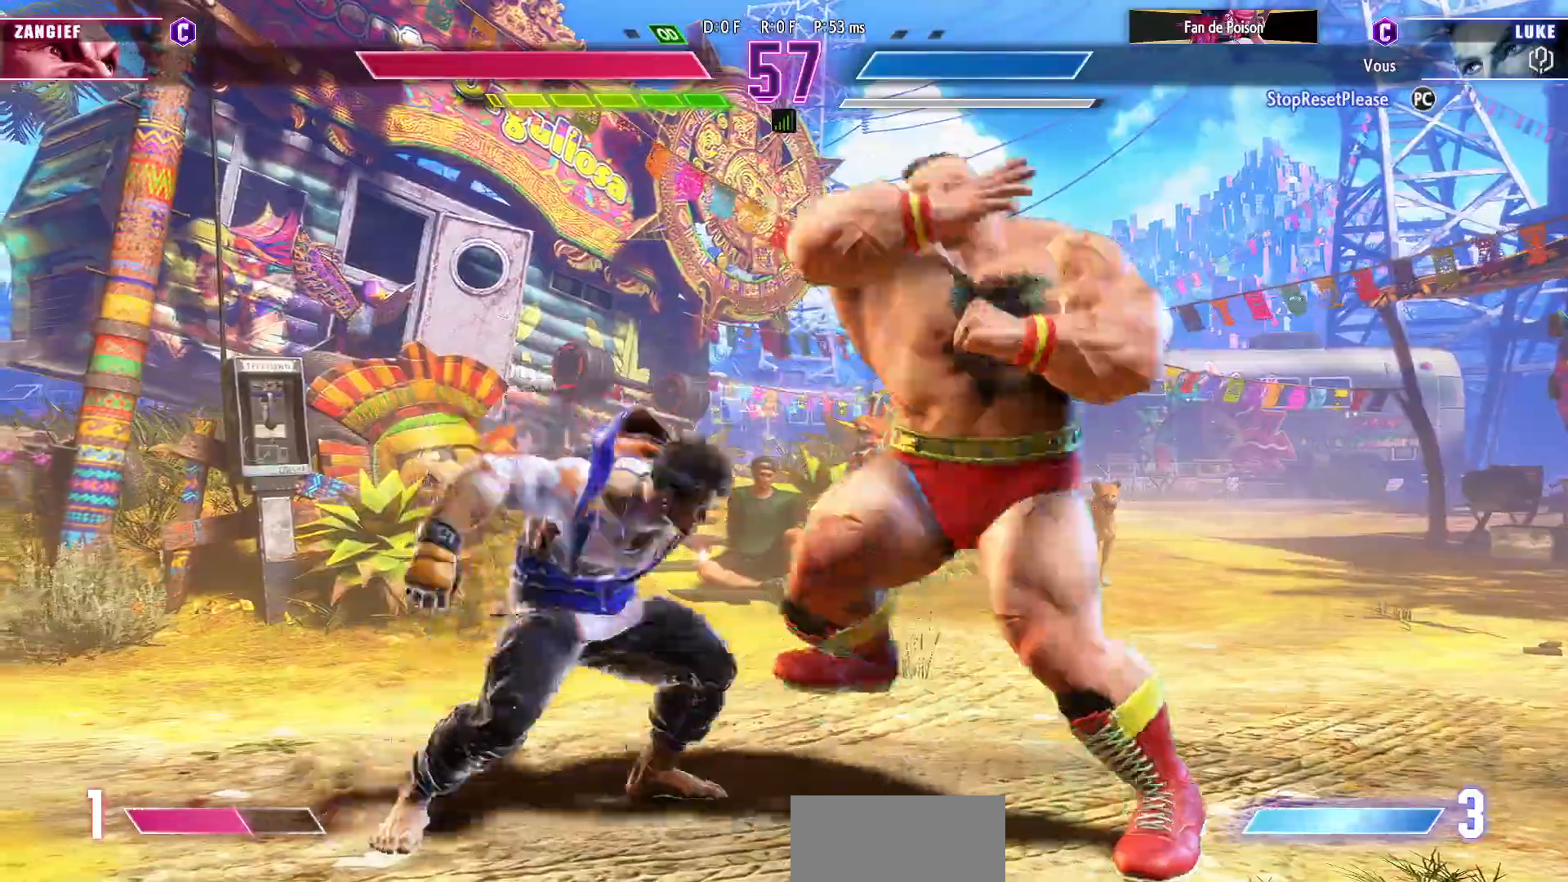
{"dt_ms": 500, "buttons": [], "left_stick": "down-left"}
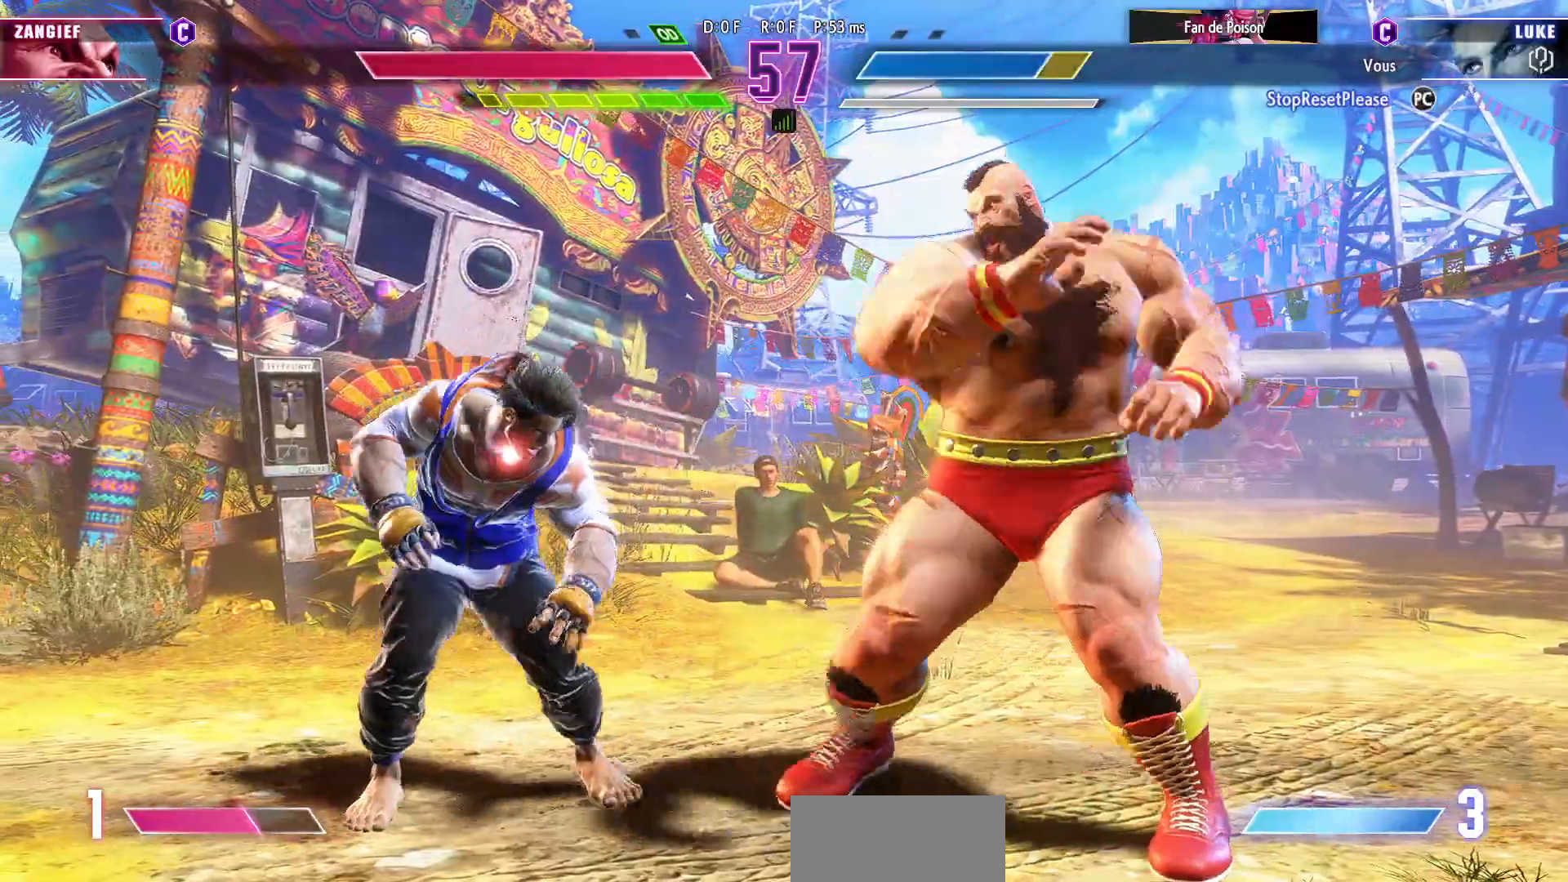
{"dt_ms": 500, "buttons": [], "left_stick": "up-left", "events": [[200, "left_stick", "up-left"]]}
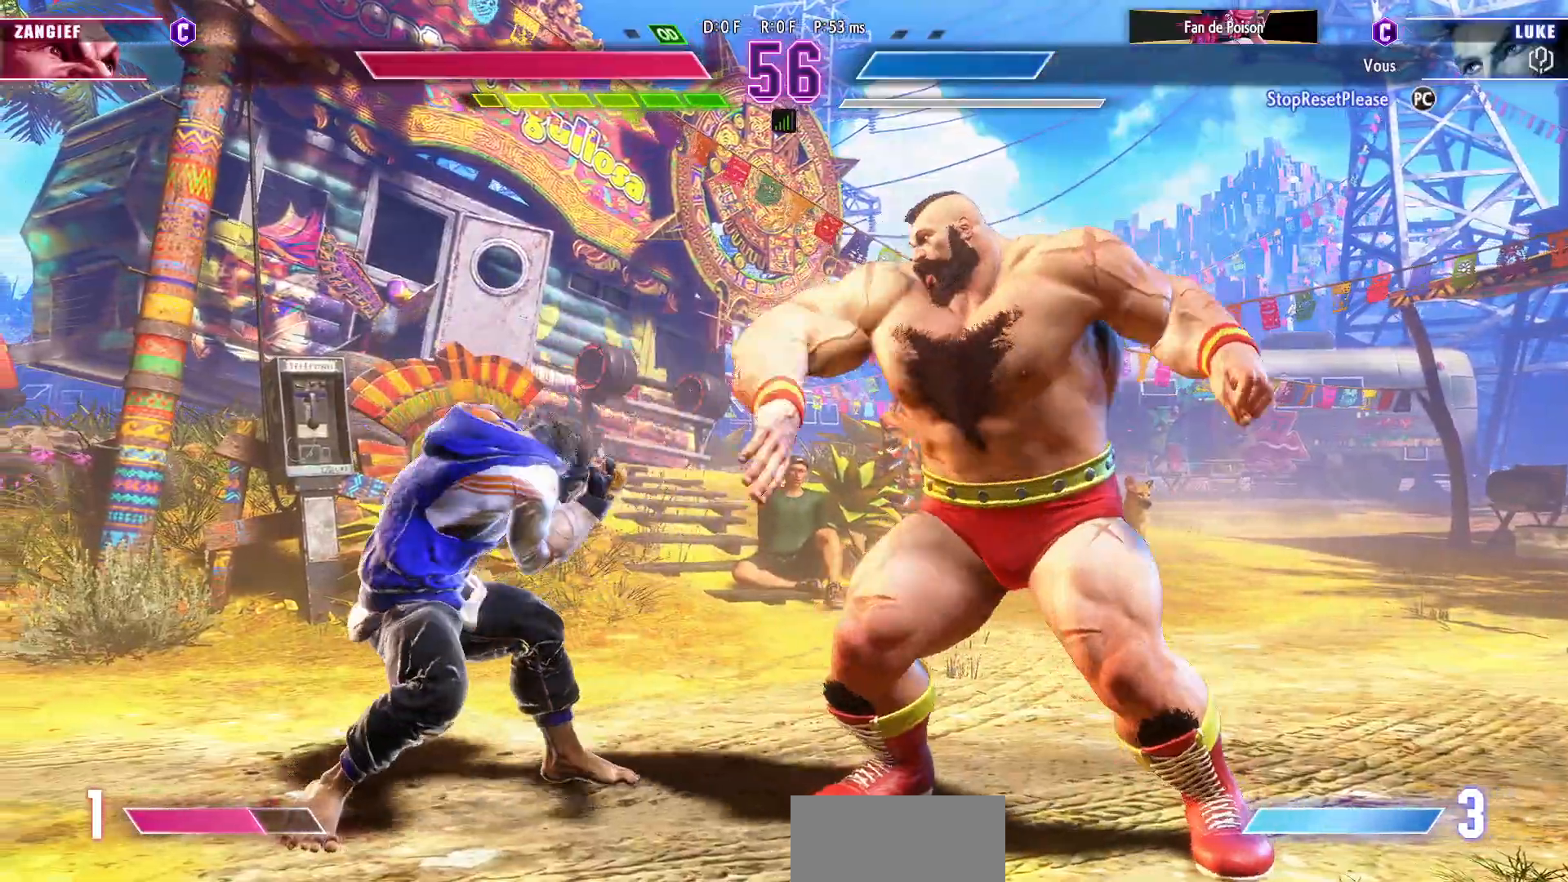
{"dt_ms": 500, "buttons": [], "left_stick": "left"}
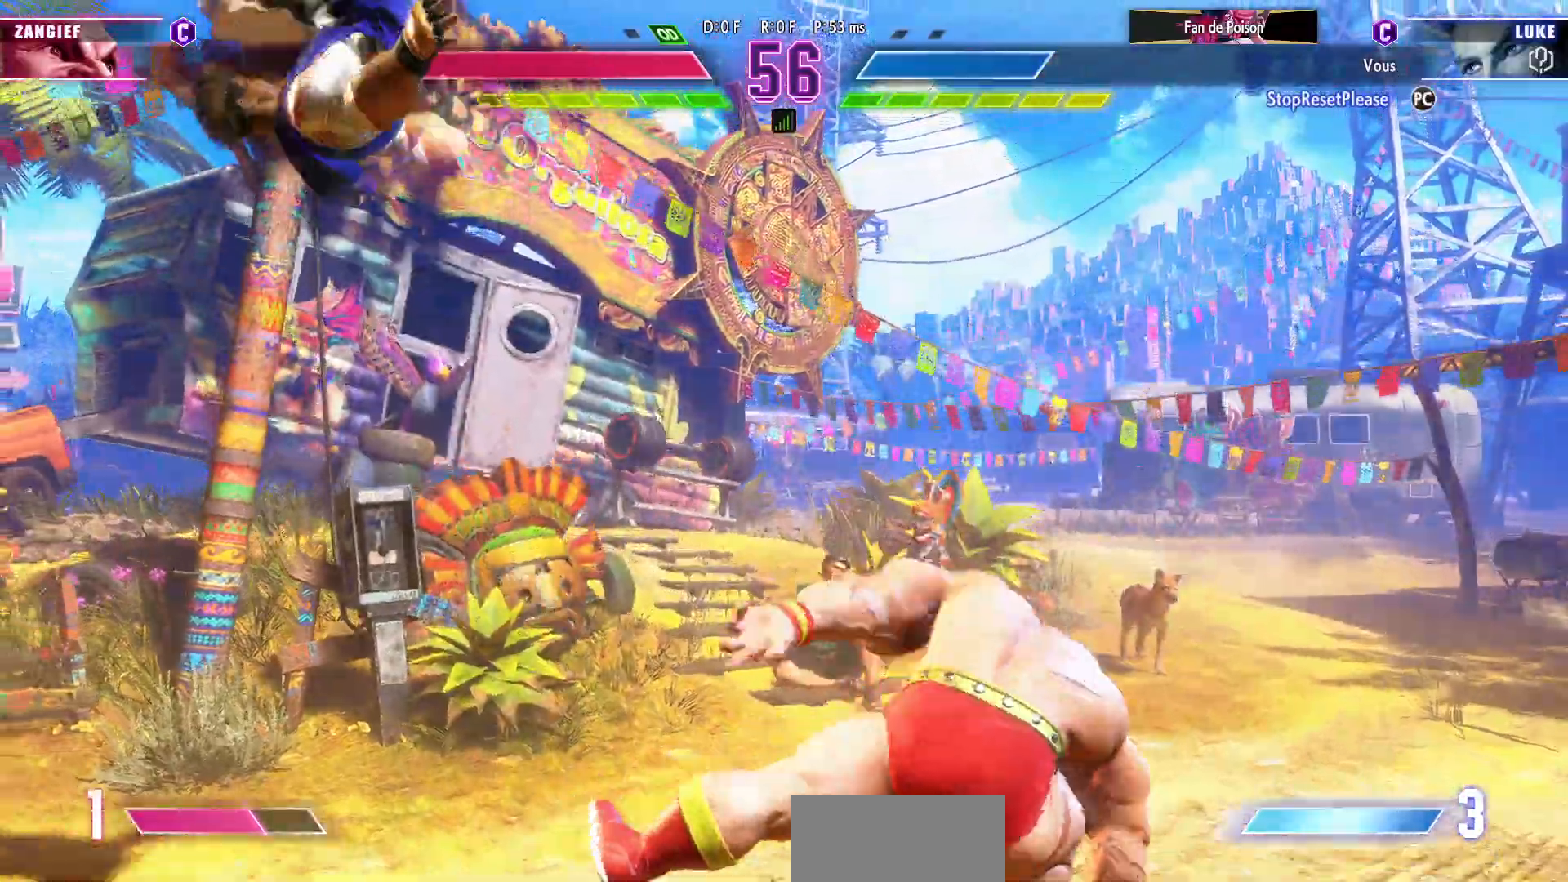
{"dt_ms": 500, "buttons": [], "left_stick": "left", "events": [[200, "left_stick", "center"], [467, "left_stick", "left"]]}
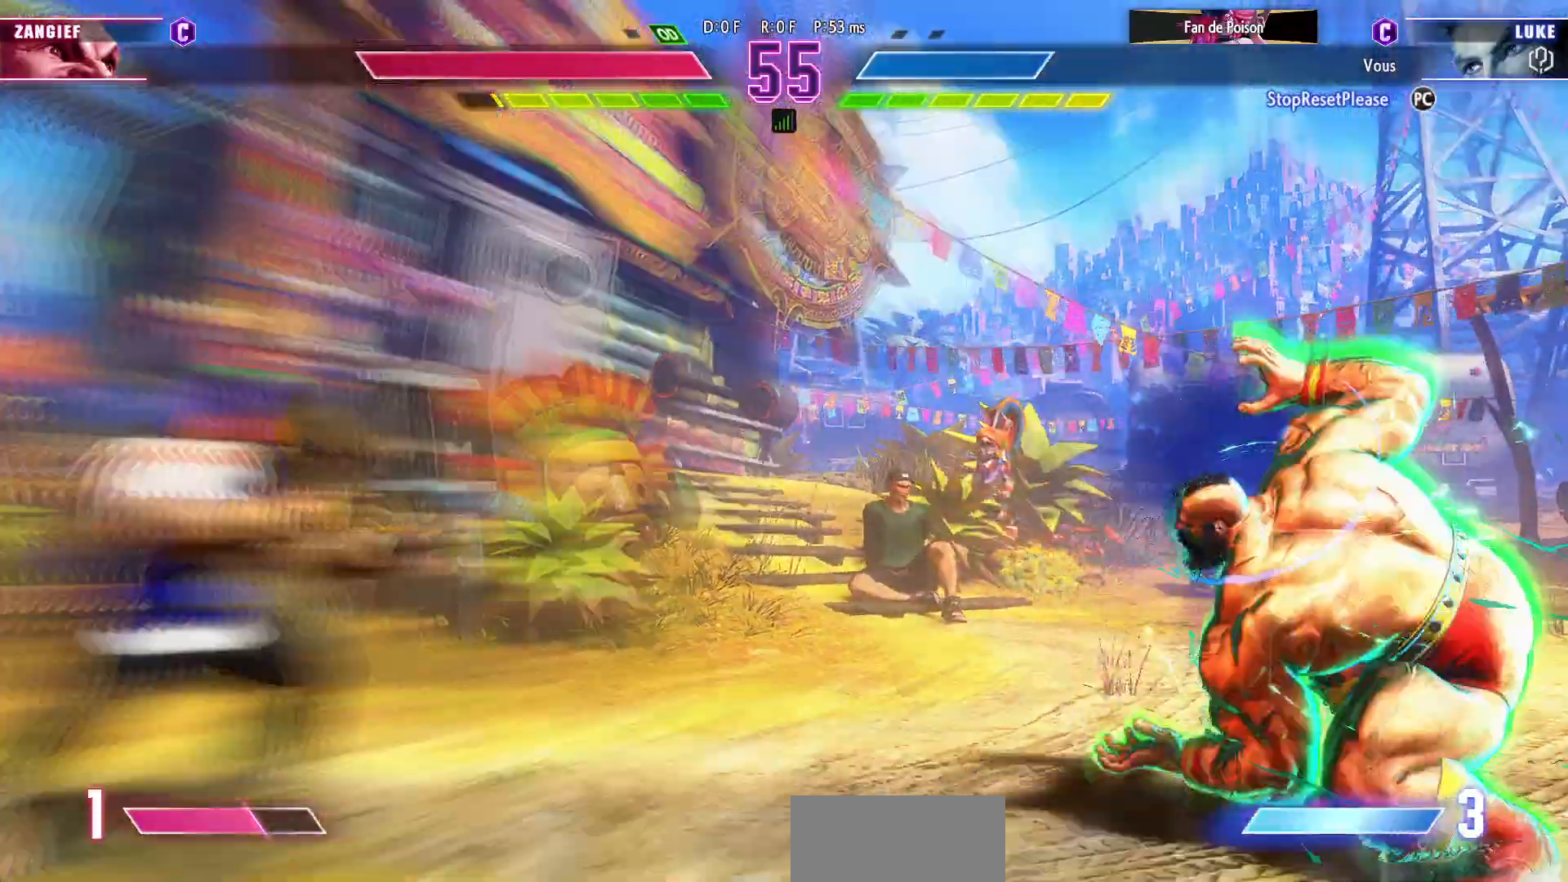
{"dt_ms": 500, "buttons": [], "left_stick": "down-left", "events": [[117, "left_stick", "down-left"]]}
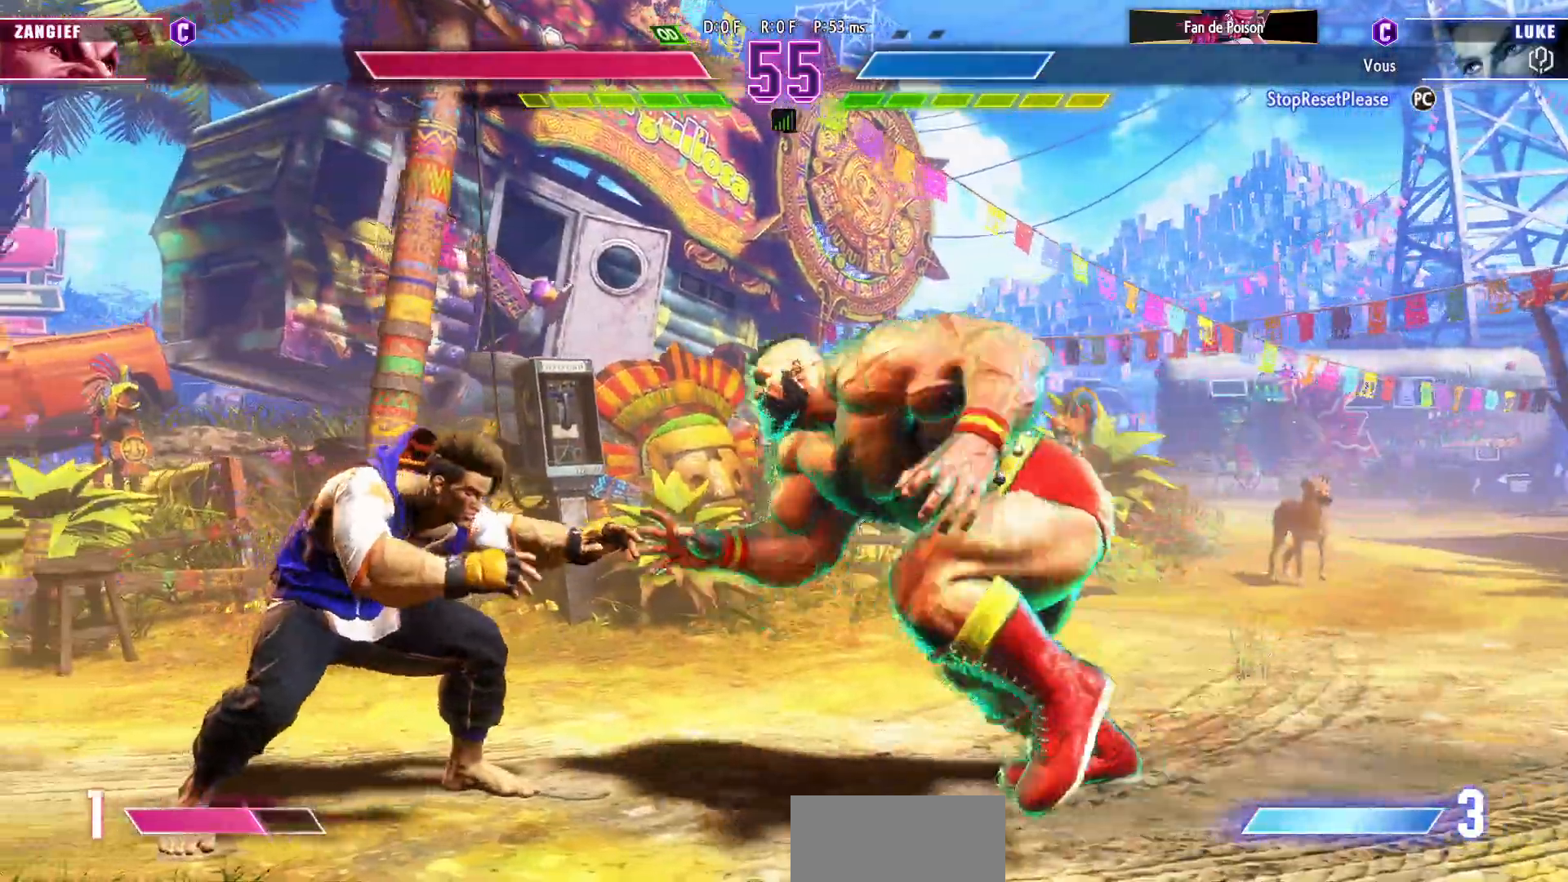
{"dt_ms": 500, "buttons": [], "left_stick": "left", "events": [[383, "left_stick", "left"]]}
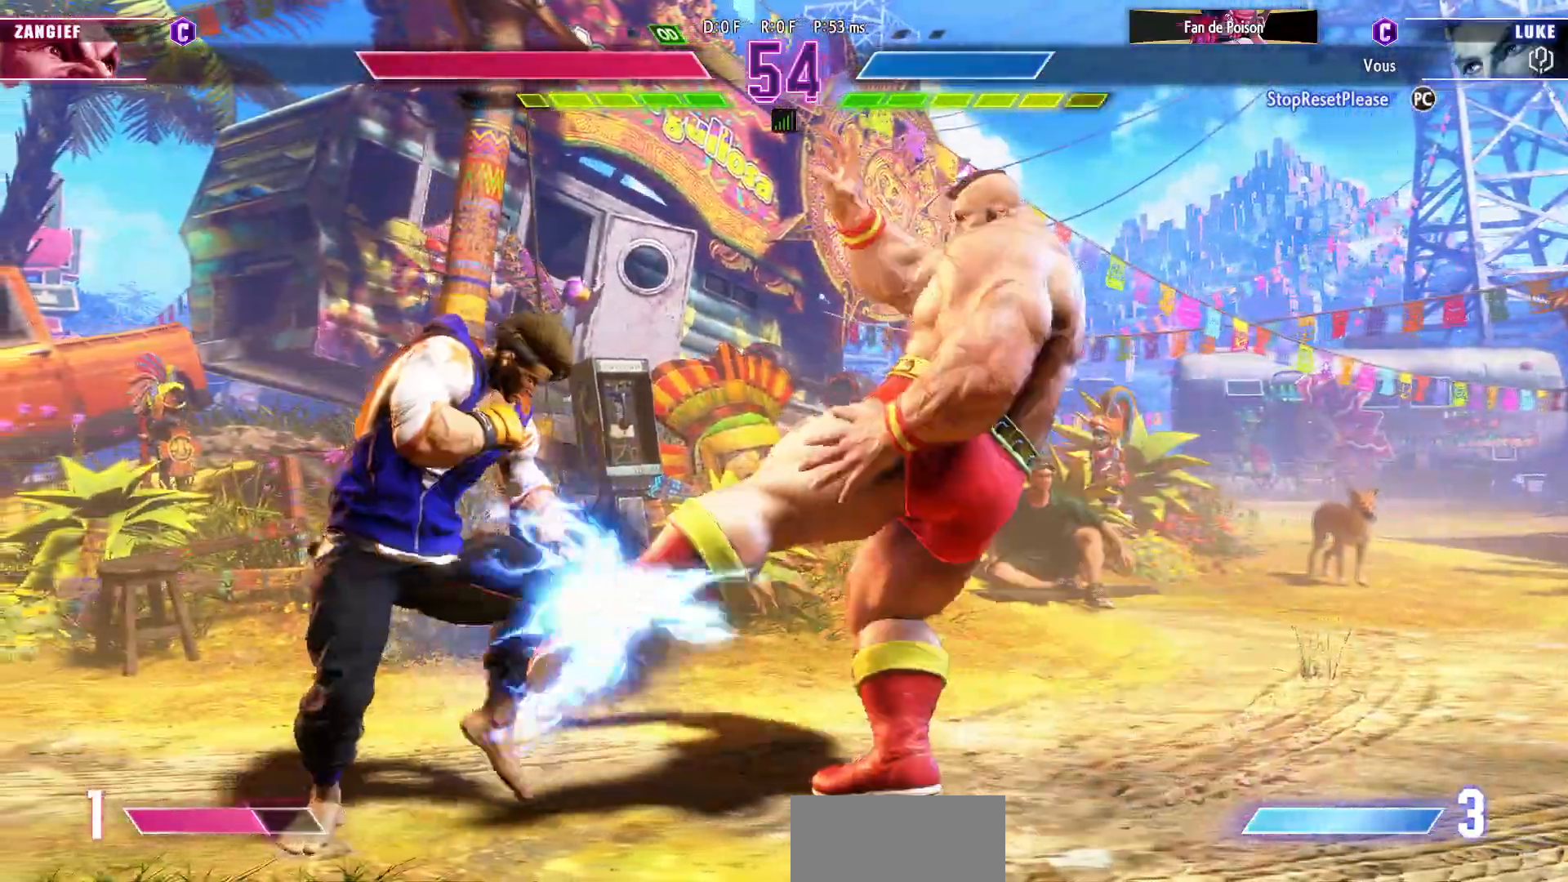
{"dt_ms": 500, "buttons": [], "left_stick": "down-left", "events": [[150, "L2", "down"], [200, "L2", "up"], [467, "left_stick", "down-left"]]}
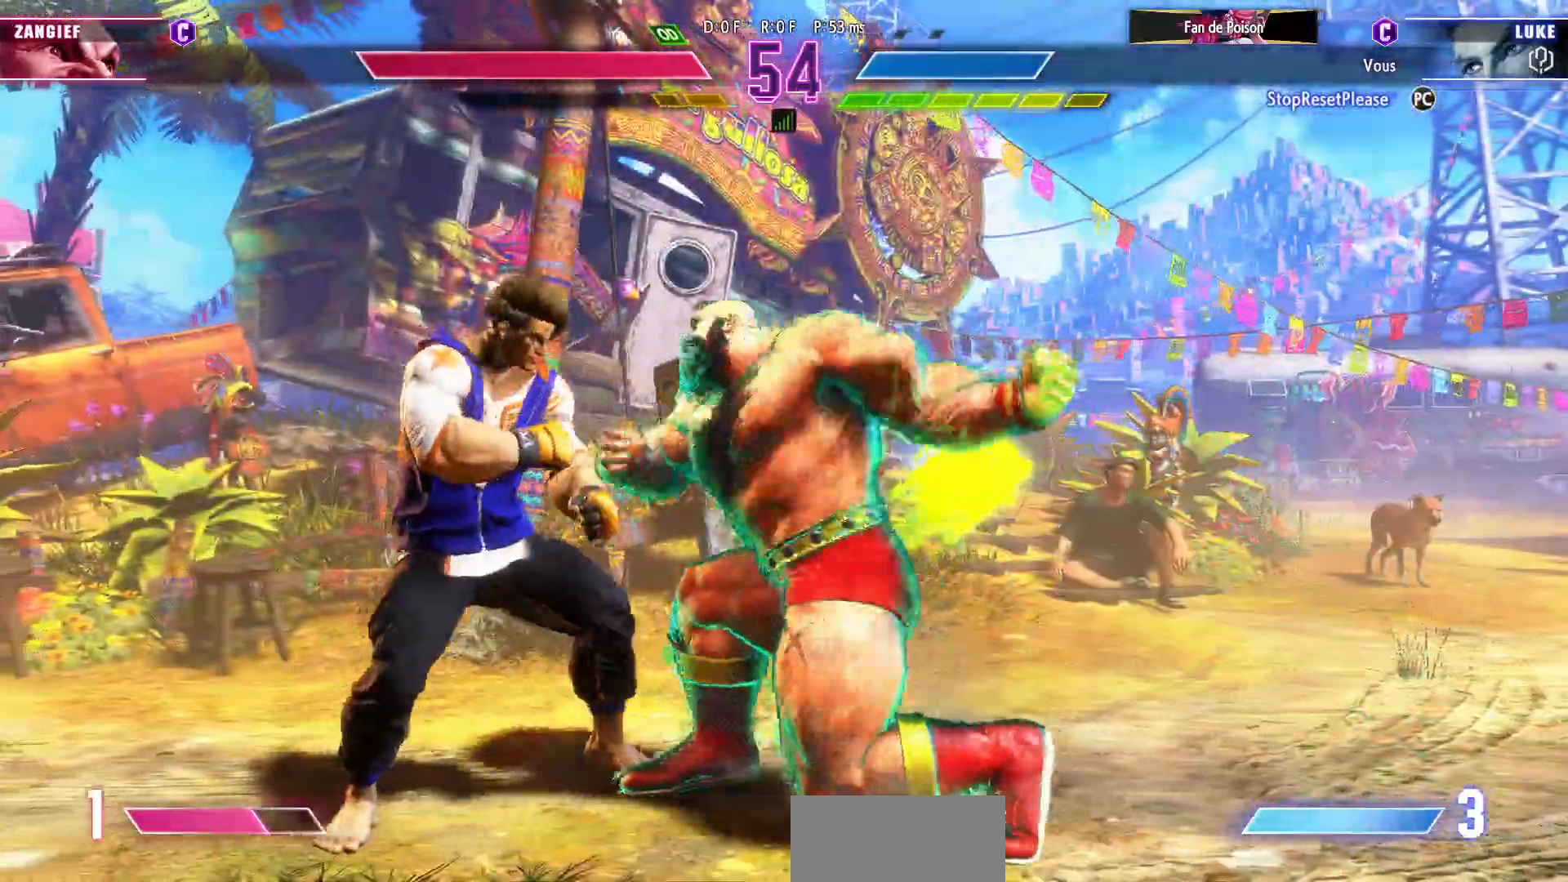
{"dt_ms": 500, "buttons": ["TRIANGLE", "R1"], "left_stick": "down-right", "events": [[317, "left_stick", "down-right"], [383, "left_stick", "center"], [433, "left_stick", "down-right"], [500, "R1", "down"], [500, "TRIANGLE", "down"]]}
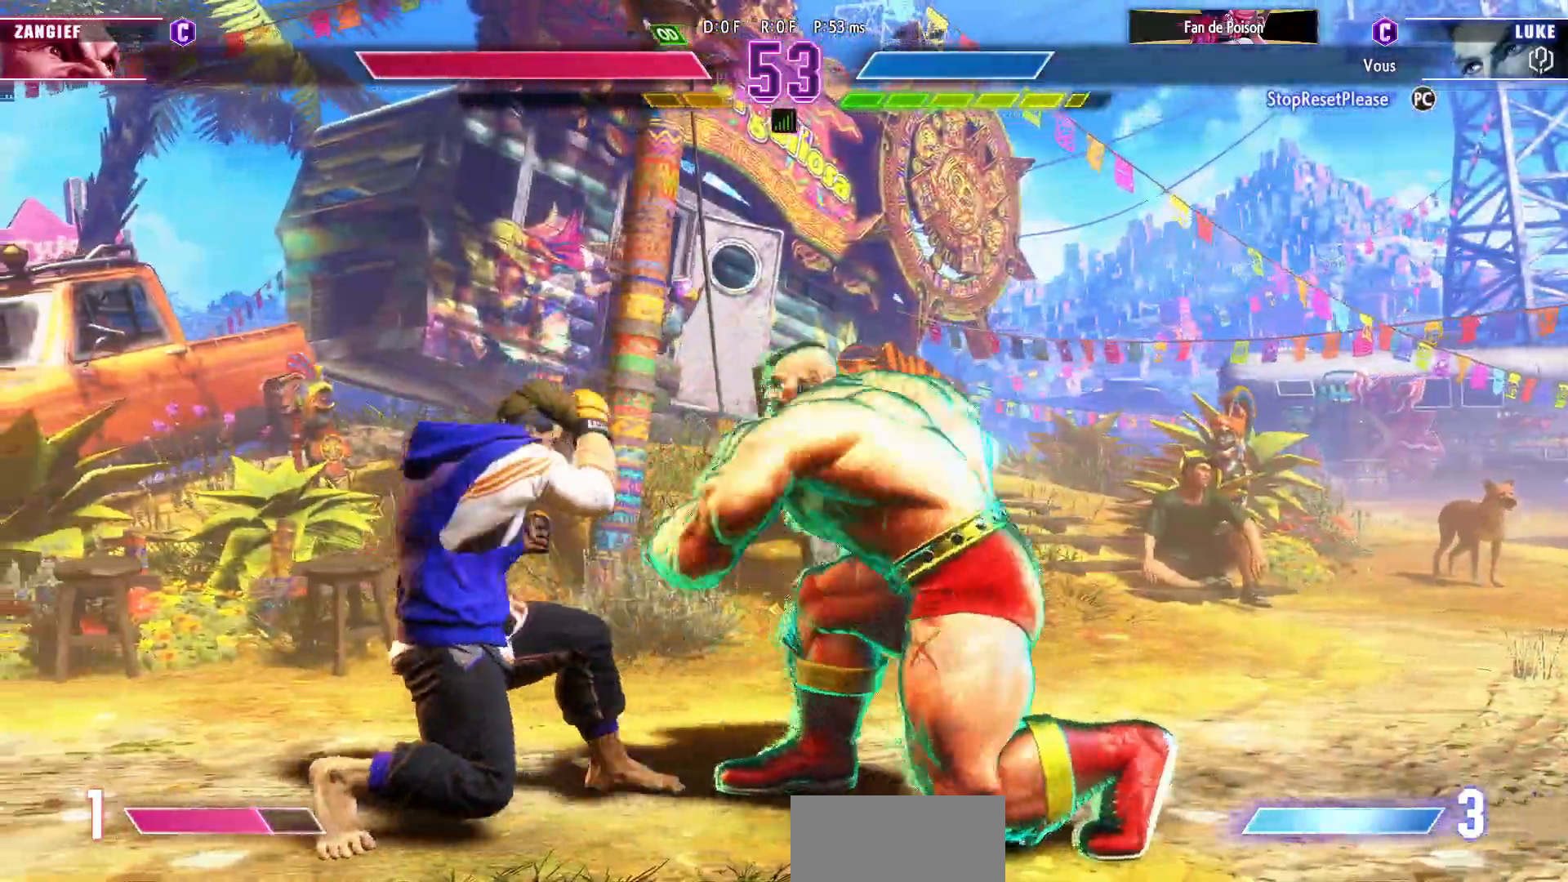
{"dt_ms": 500, "buttons": [], "left_stick": "down-left", "events": [[50, "R1", "up"], [50, "TRIANGLE", "up"], [150, "left_stick", "center"], [233, "left_stick", "down"], [283, "left_stick", "down-left"]]}
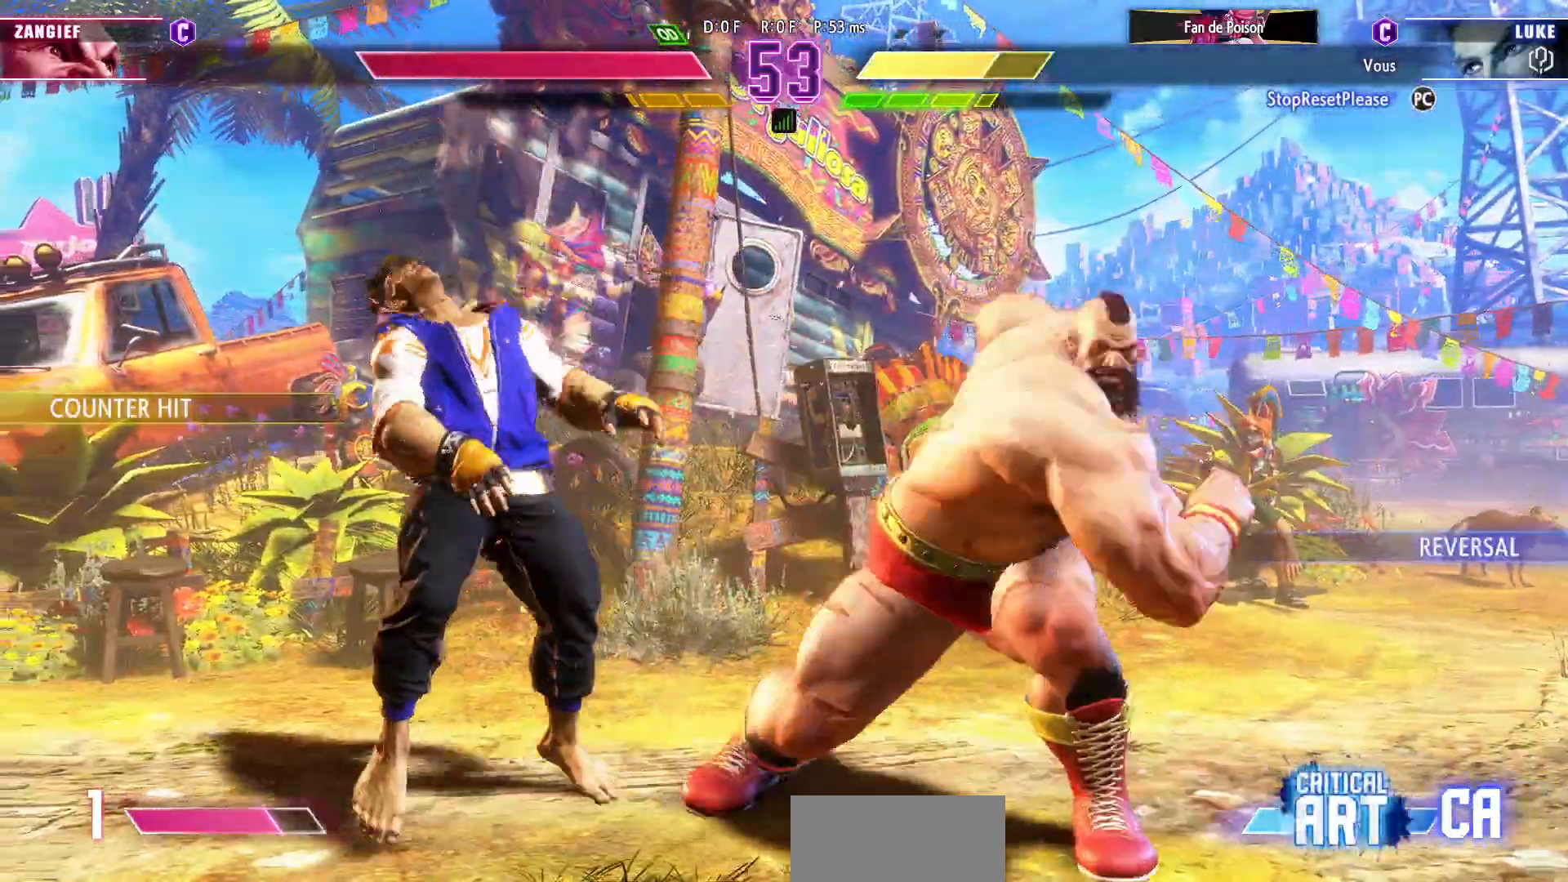
{"dt_ms": 500, "buttons": [], "left_stick": "down-left", "events": []}
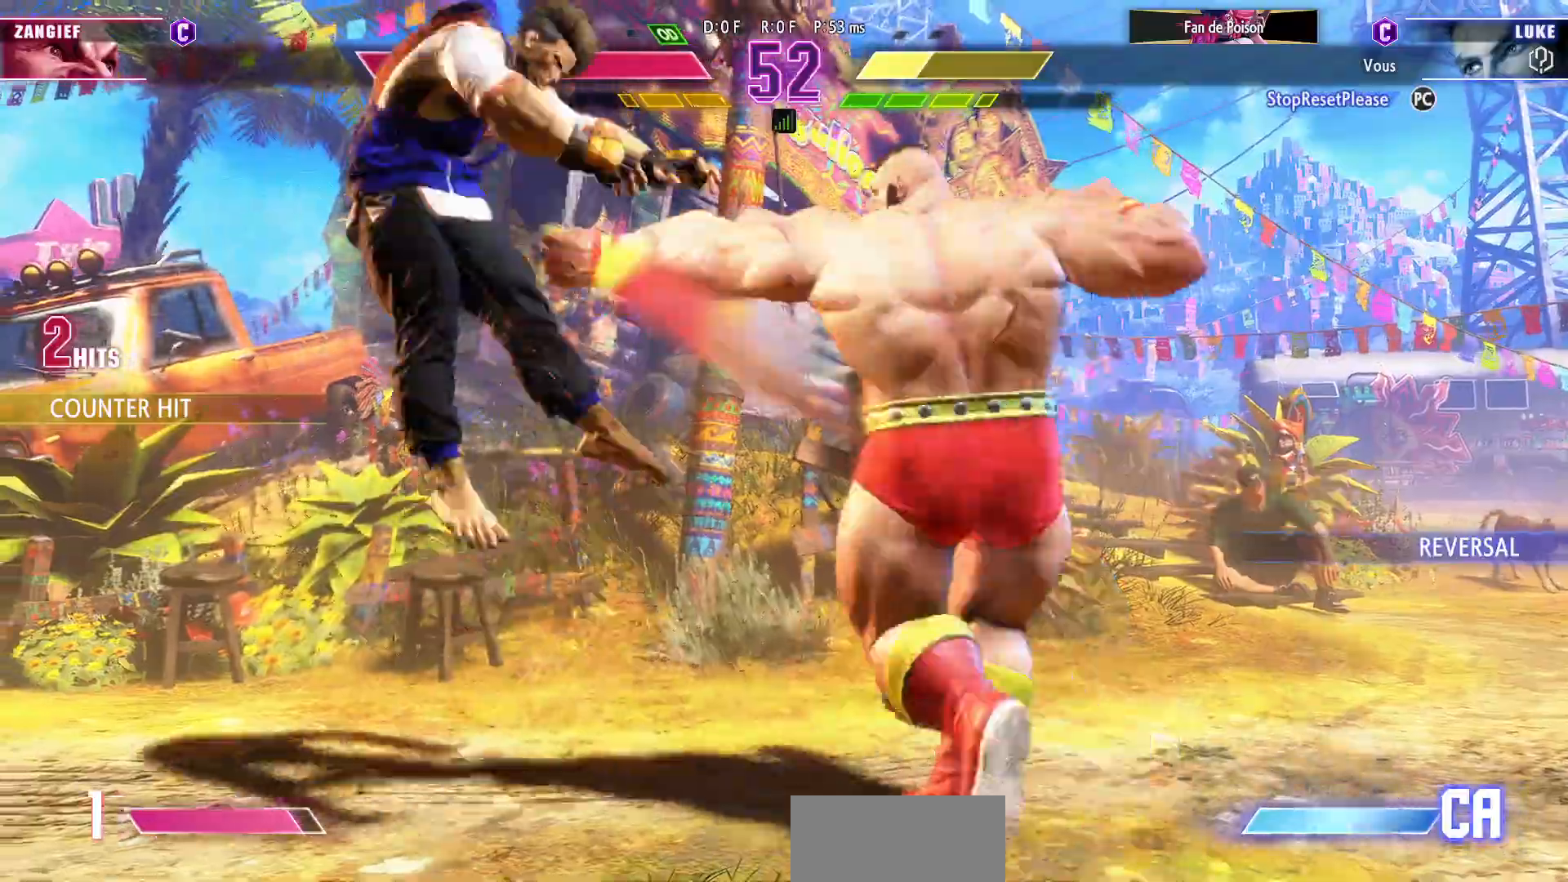
{"dt_ms": 500, "buttons": ["CIRCLE", "R2"], "left_stick": "down-left", "events": [[400, "CIRCLE", "down"], [400, "R2", "down"], [483, "CIRCLE", "up"], [500, "CIRCLE", "down"]]}
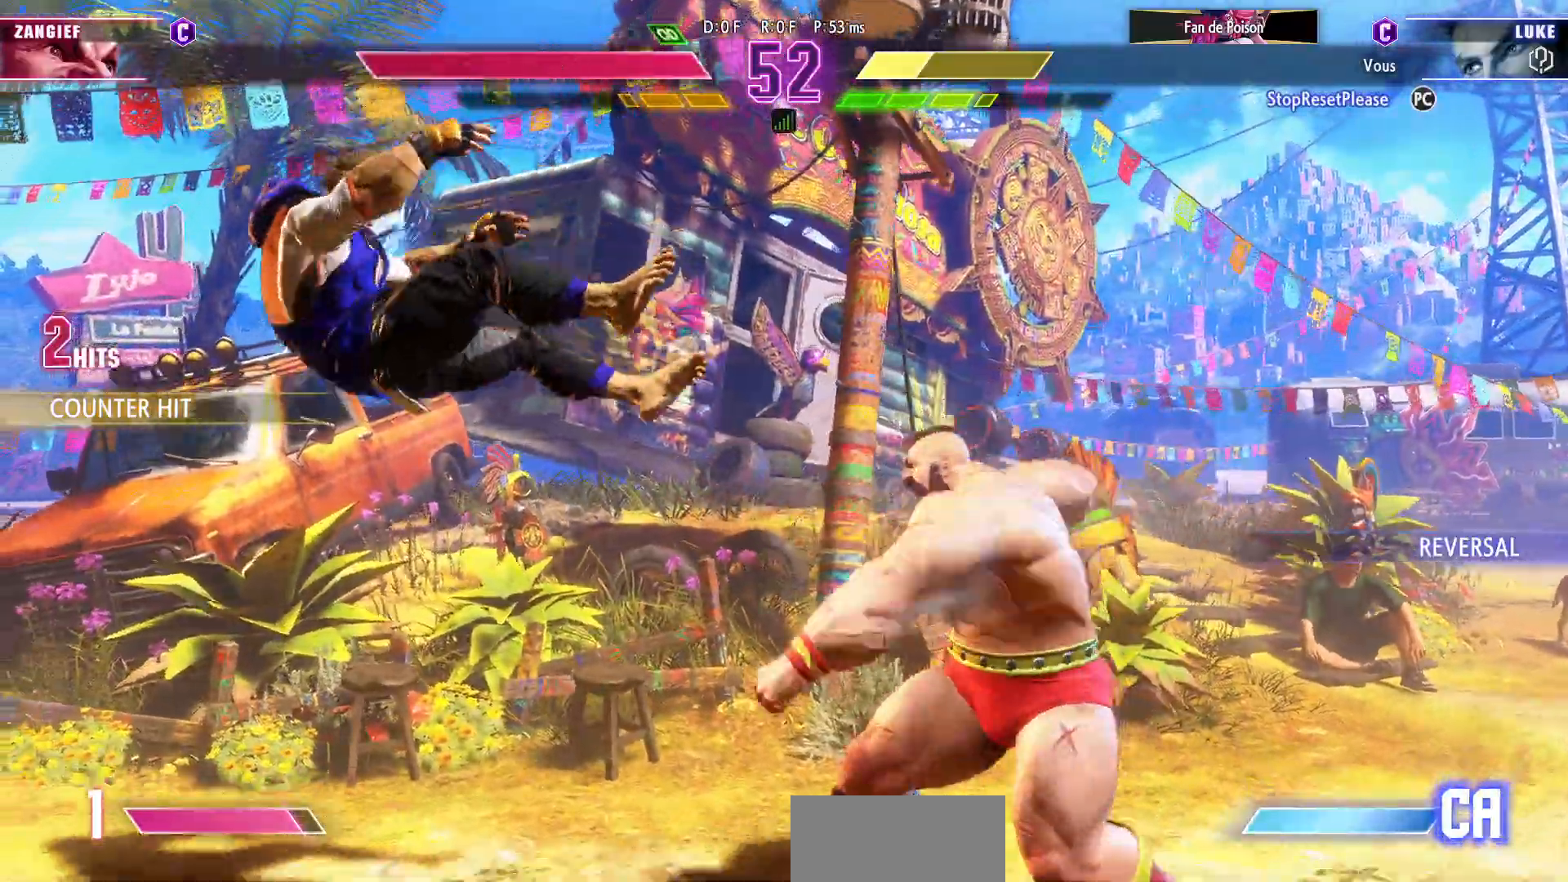
{"dt_ms": 500, "buttons": [], "left_stick": "down-left", "events": [[150, "CIRCLE", "up"], [150, "R2", "up"]]}
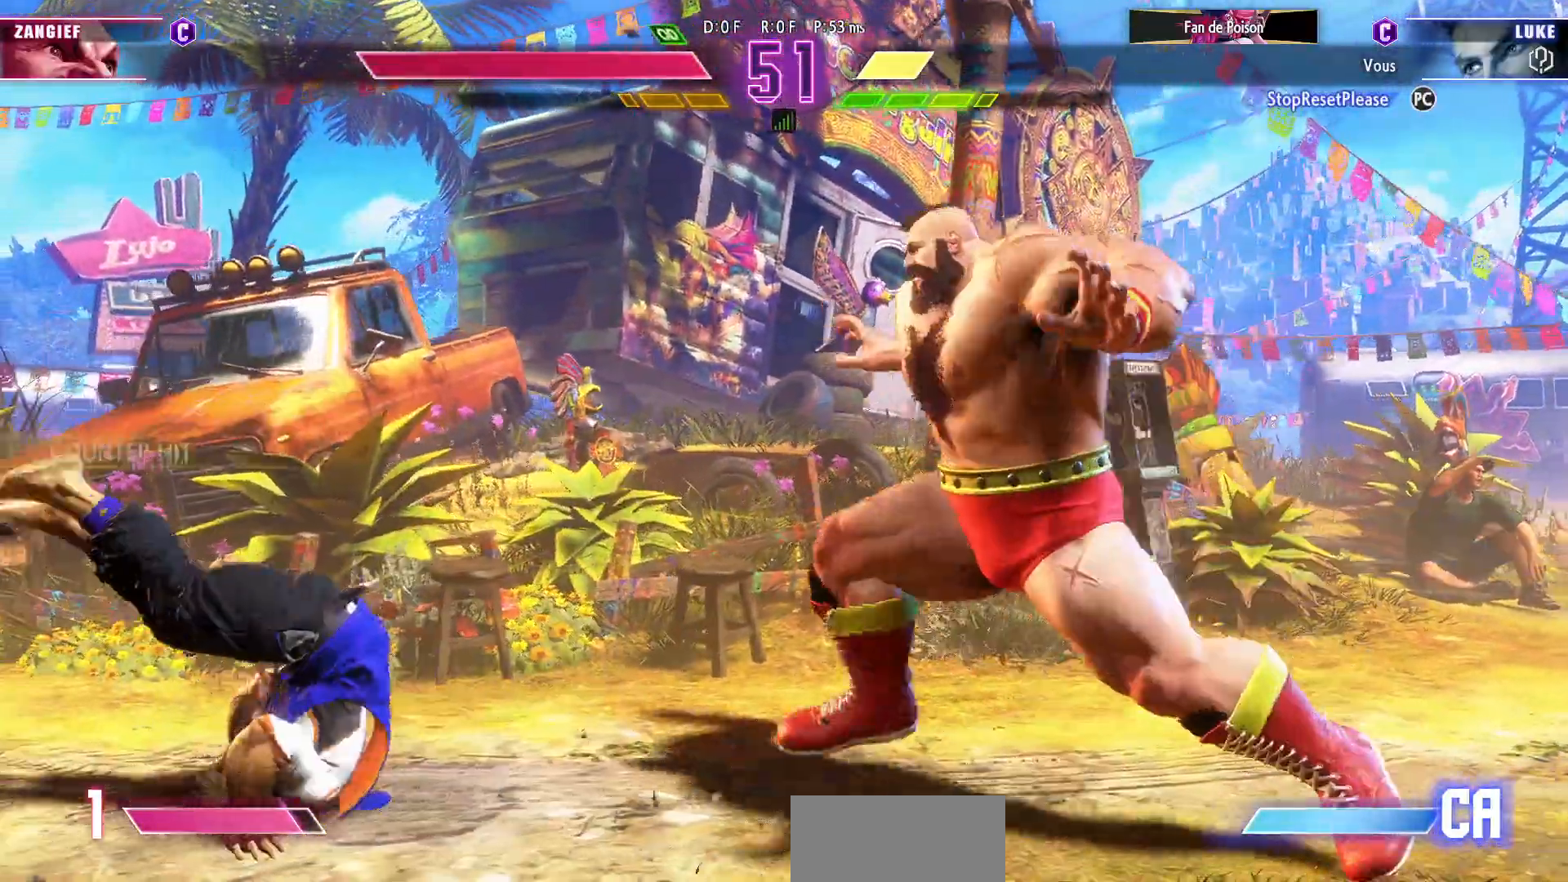
{"dt_ms": 500, "buttons": [], "left_stick": "down-left", "events": [[217, "left_stick", "center"], [267, "left_stick", "right"], [450, "left_stick", "down"], [500, "left_stick", "down-left"]]}
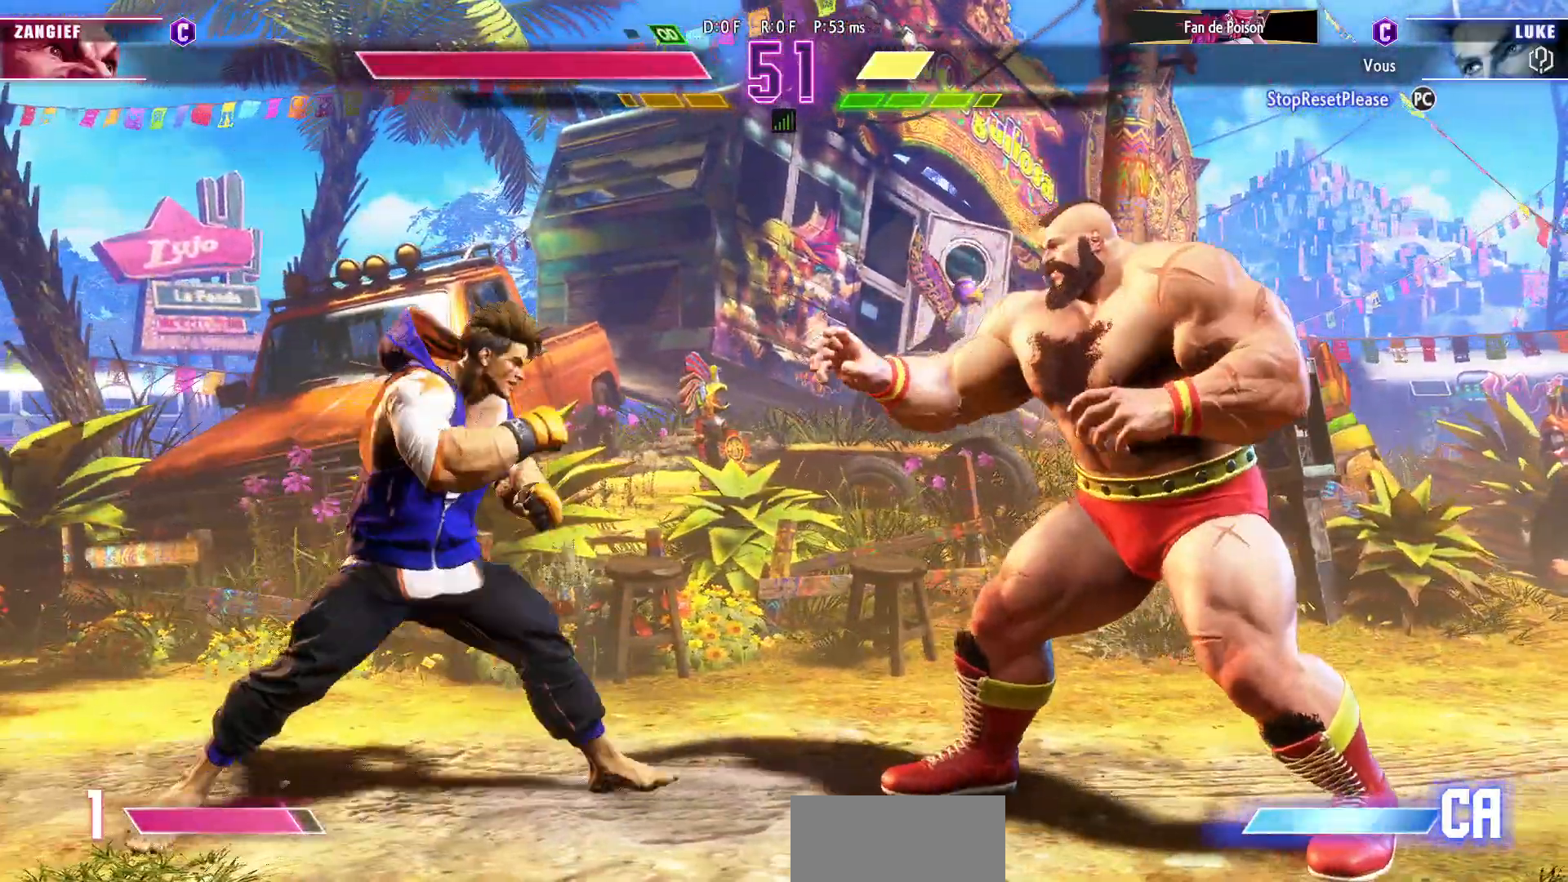
{"dt_ms": 1000, "buttons": [], "left_stick": "center"}
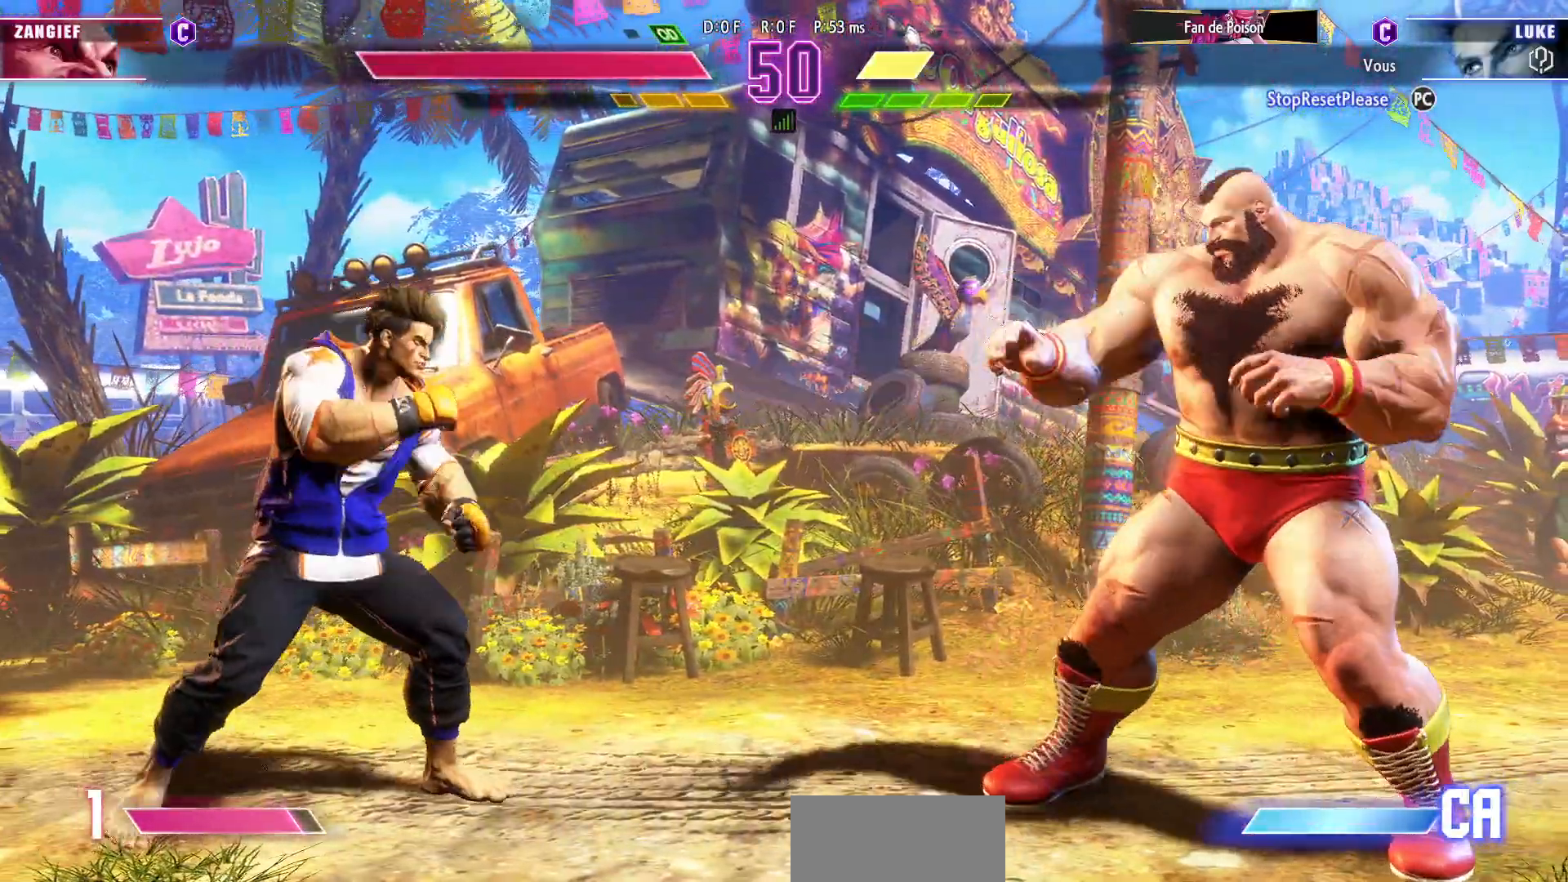
{"dt_ms": 500, "buttons": [], "left_stick": "center"}
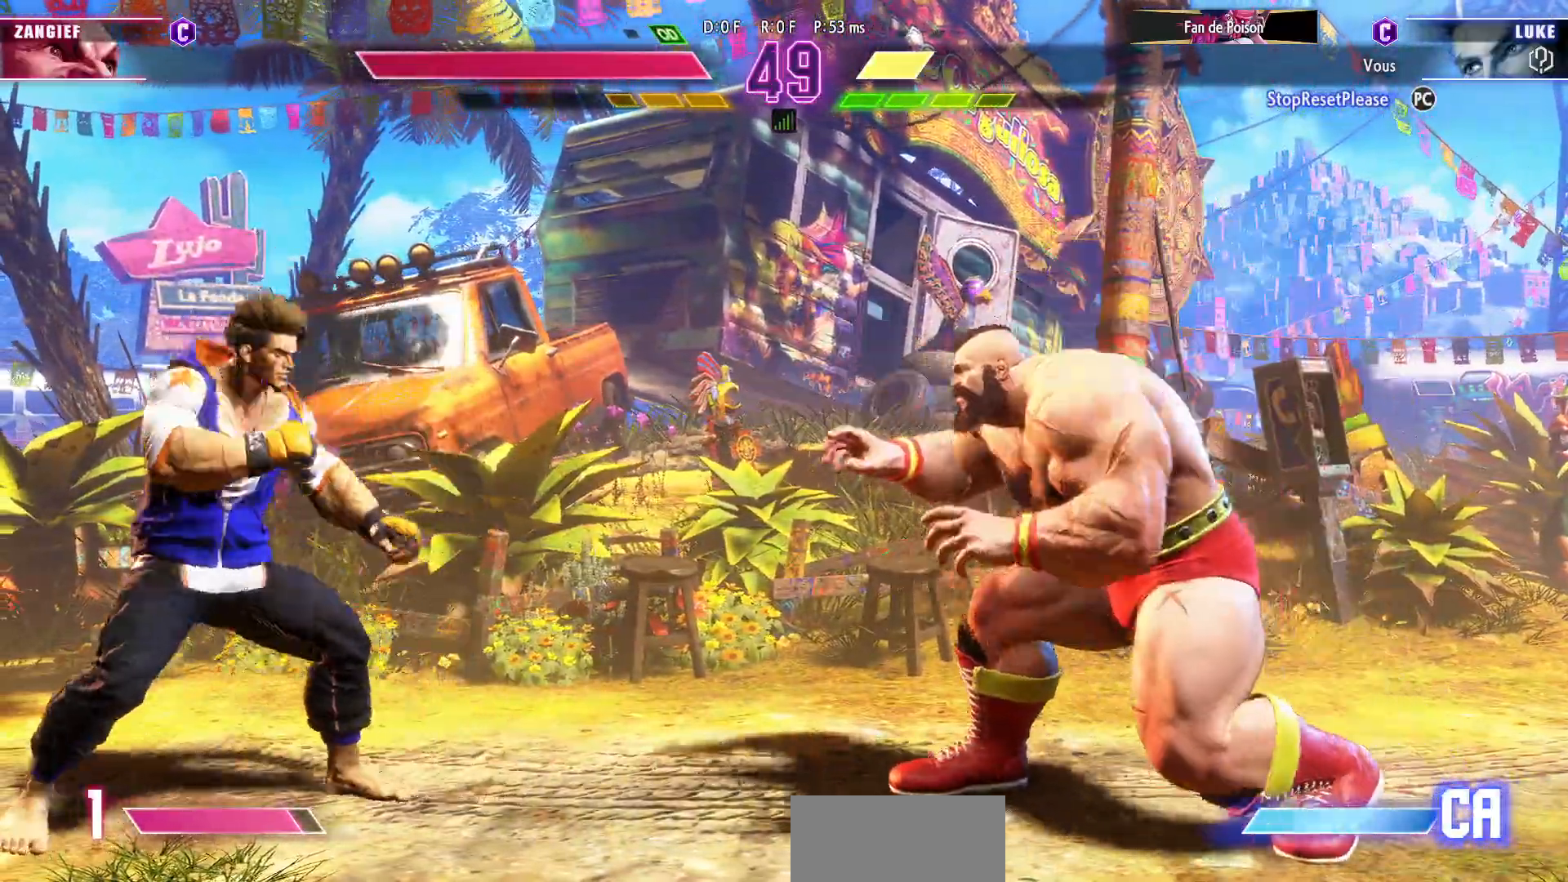
{"dt_ms": 500, "buttons": [], "left_stick": "center", "events": [[50, "left_stick", "right"], [350, "left_stick", "down"], [367, "CIRCLE", "down"], [450, "CIRCLE", "up"], [467, "left_stick", "center"]]}
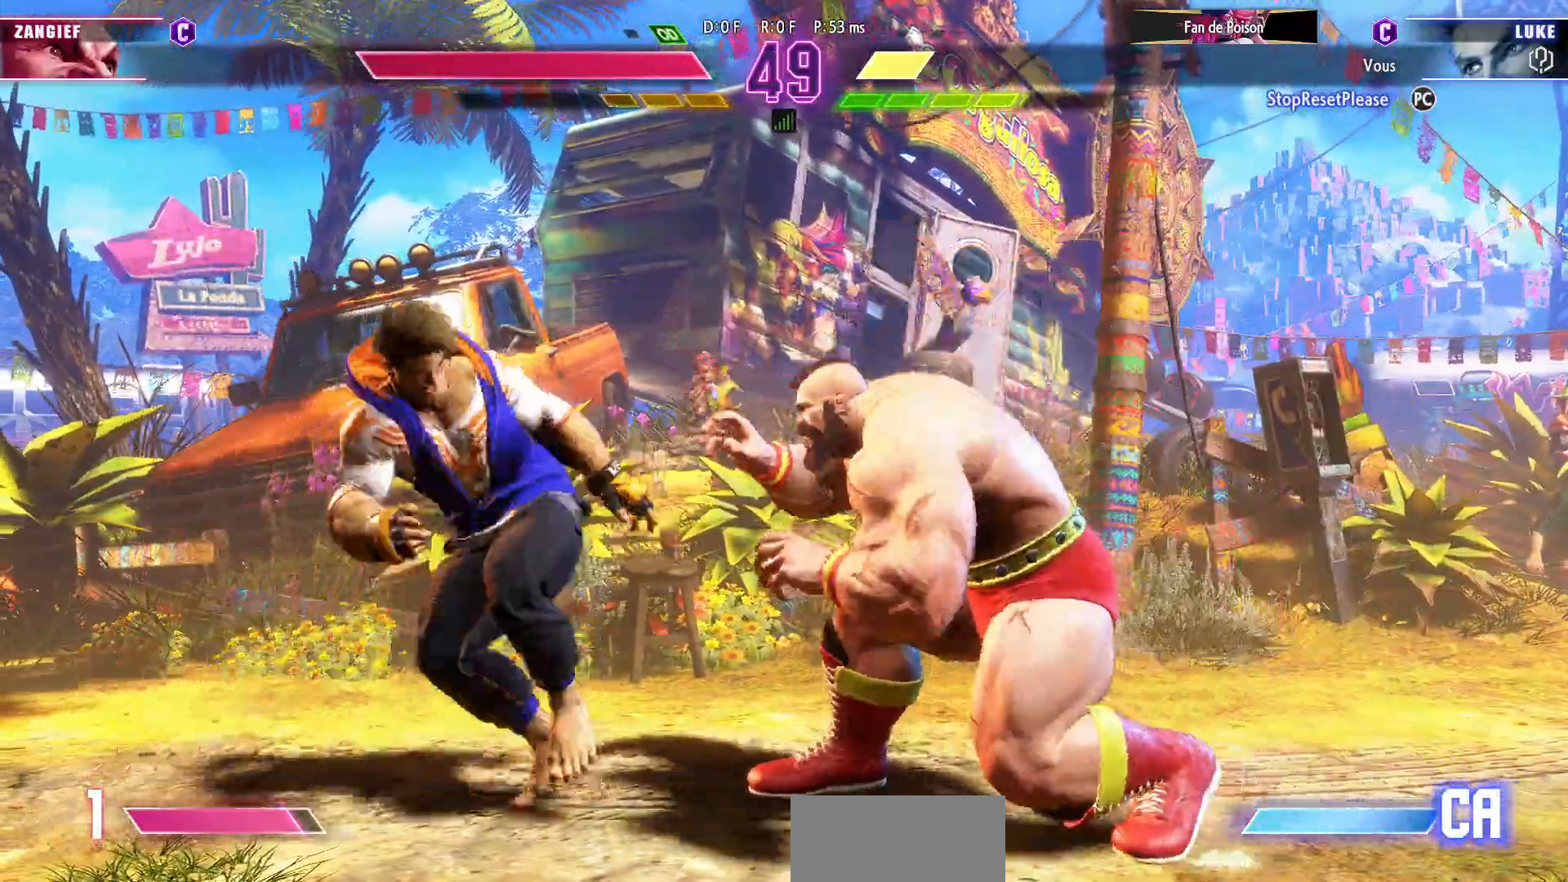
{"dt_ms": 500, "buttons": [], "left_stick": "left", "events": [[33, "left_stick", "right"], [133, "left_stick", "center"], [300, "left_stick", "left"]]}